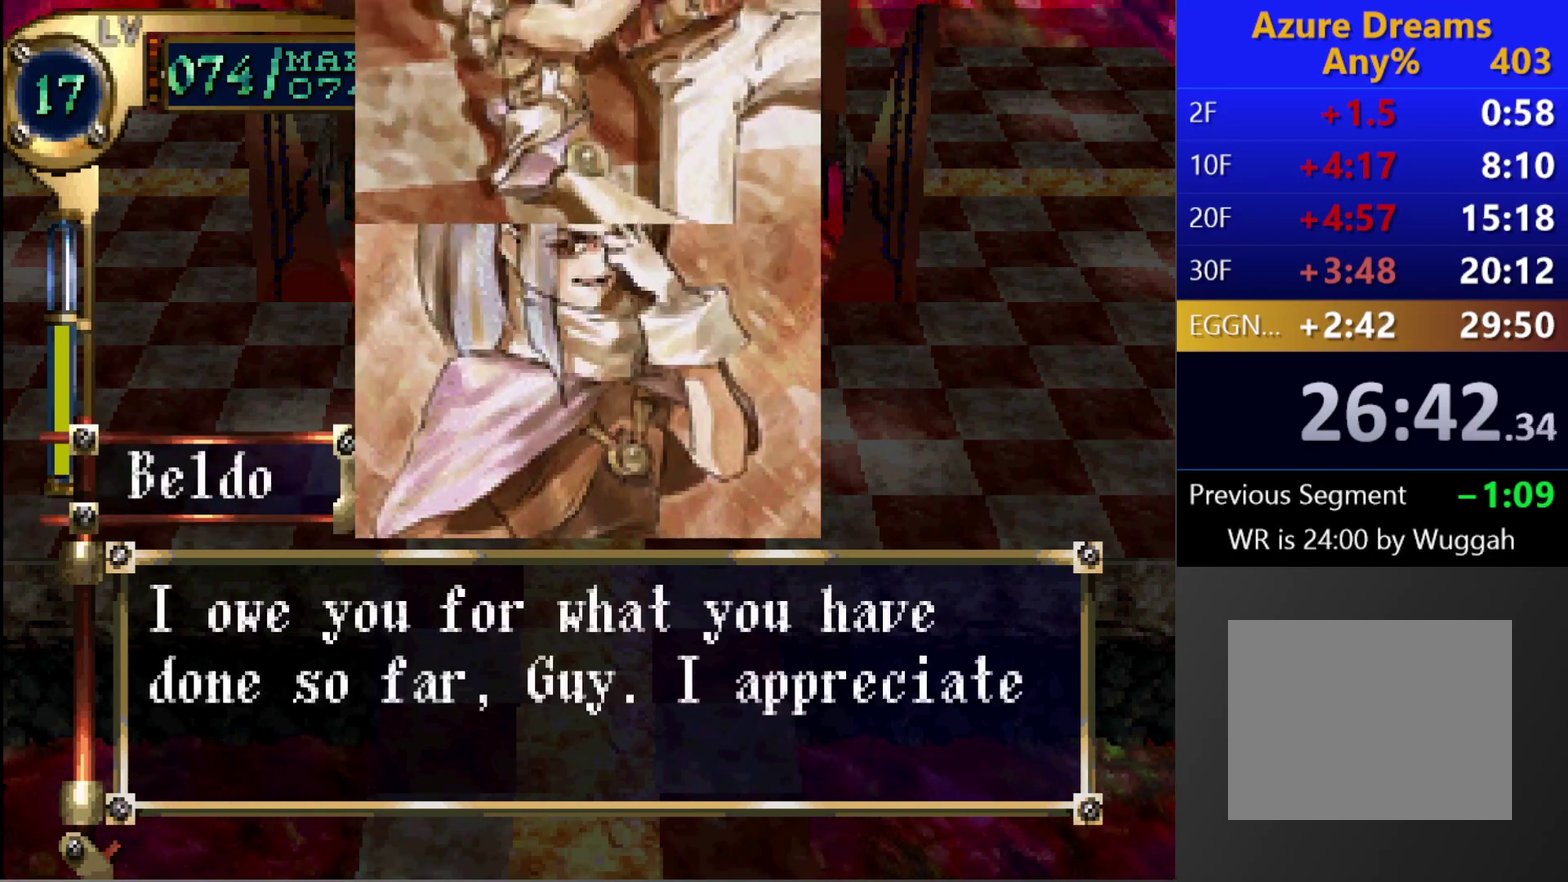
Gameplay with a controller (PlayStation layout); each line is a JSON object with the inputs held at the frame after it. "events" lists button and stick changes between this image and that frame as [ms after this image, input, new state], when the widget could be followed in between. This overlay highlights the sticks when they move; stick clicks (L3 R3) are not distinguishable. Not read: L3 R3.
{"buttons": ["CIRCLE"], "left_stick": "center", "right_stick": "center", "events": []}
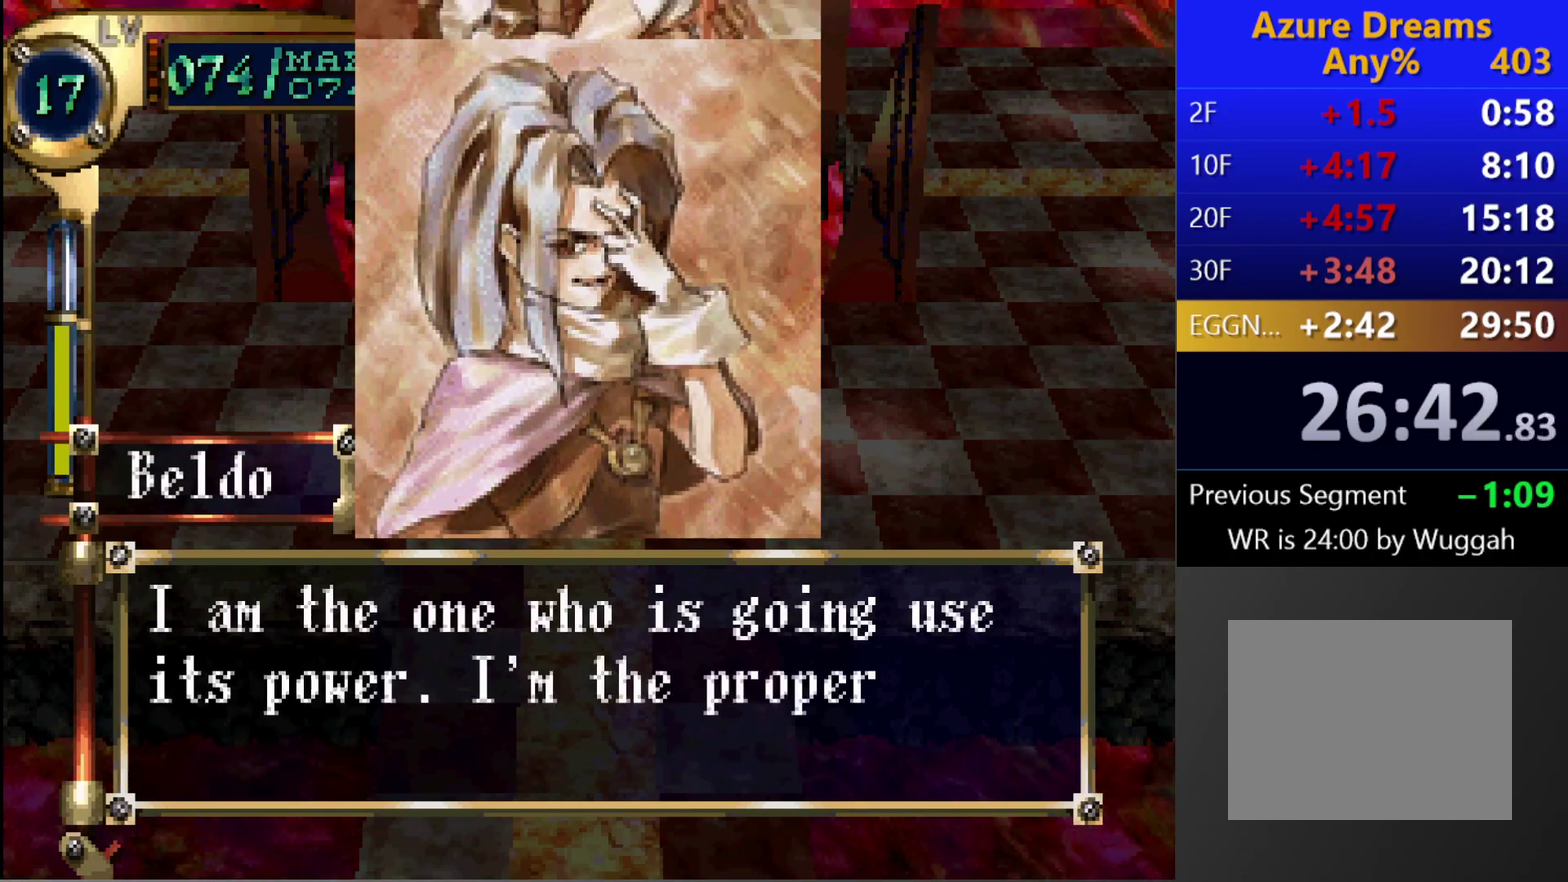
{"buttons": ["CROSS", "CIRCLE"], "left_stick": "center", "right_stick": "center", "events": [[50, "CROSS", "down"], [83, "CROSS", "up"], [150, "CROSS", "down"], [183, "CROSS", "up"], [250, "CROSS", "down"], [300, "CROSS", "up"], [367, "CROSS", "down"], [433, "CROSS", "up"], [500, "CROSS", "down"]]}
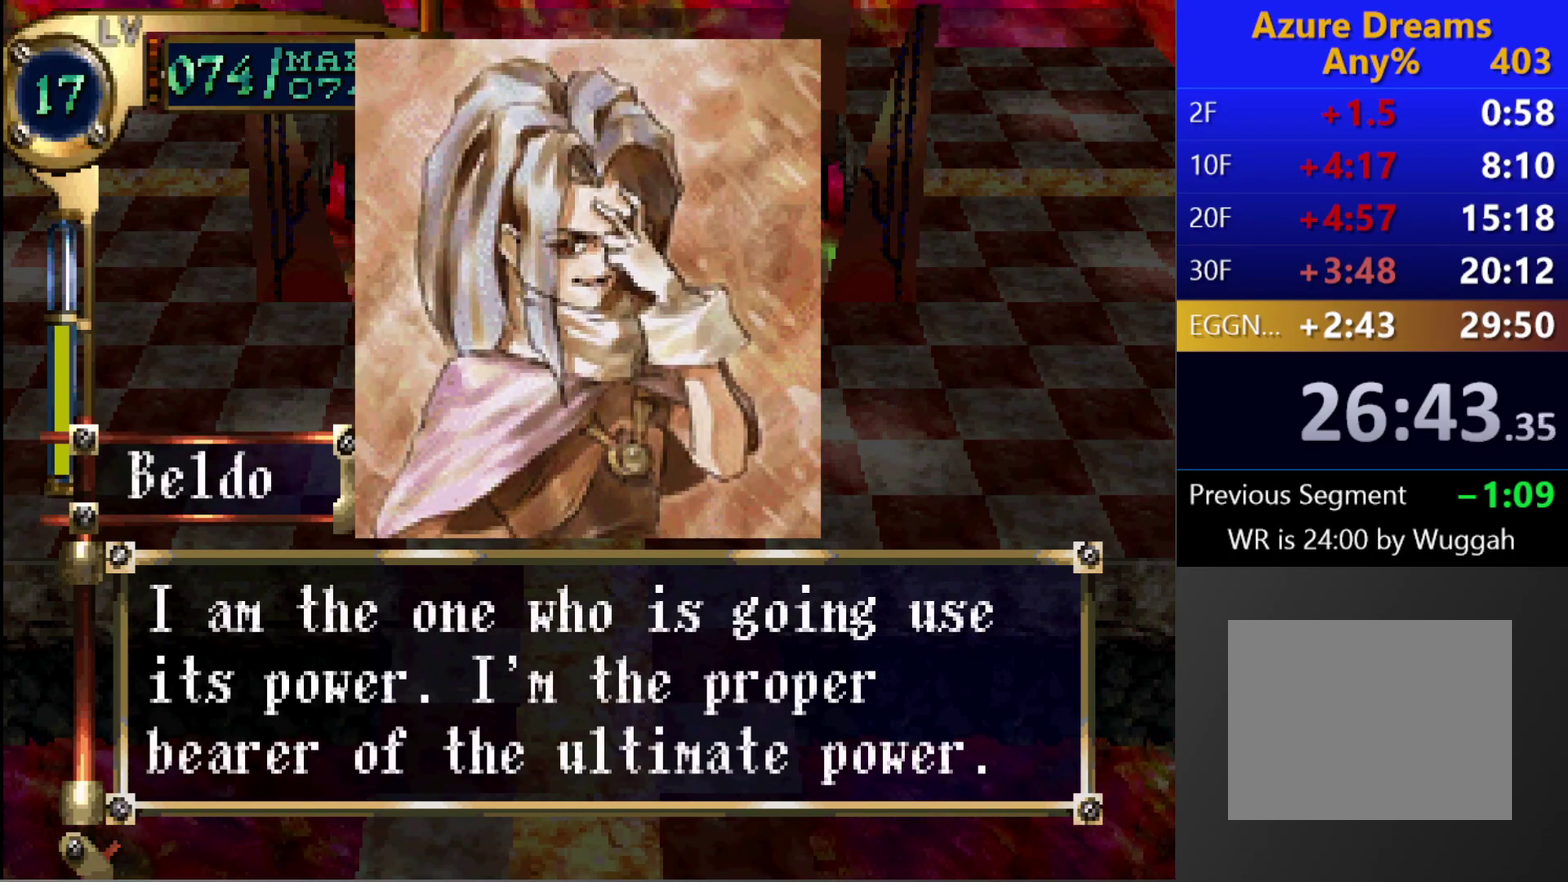
{"buttons": ["CIRCLE"], "left_stick": "center", "right_stick": "center", "events": [[50, "CROSS", "up"], [100, "CROSS", "down"], [133, "CROSS", "up"], [200, "CROSS", "down"], [267, "CROSS", "up"], [300, "CROSS", "down"], [350, "CROSS", "up"], [400, "CROSS", "down"], [467, "CROSS", "up"]]}
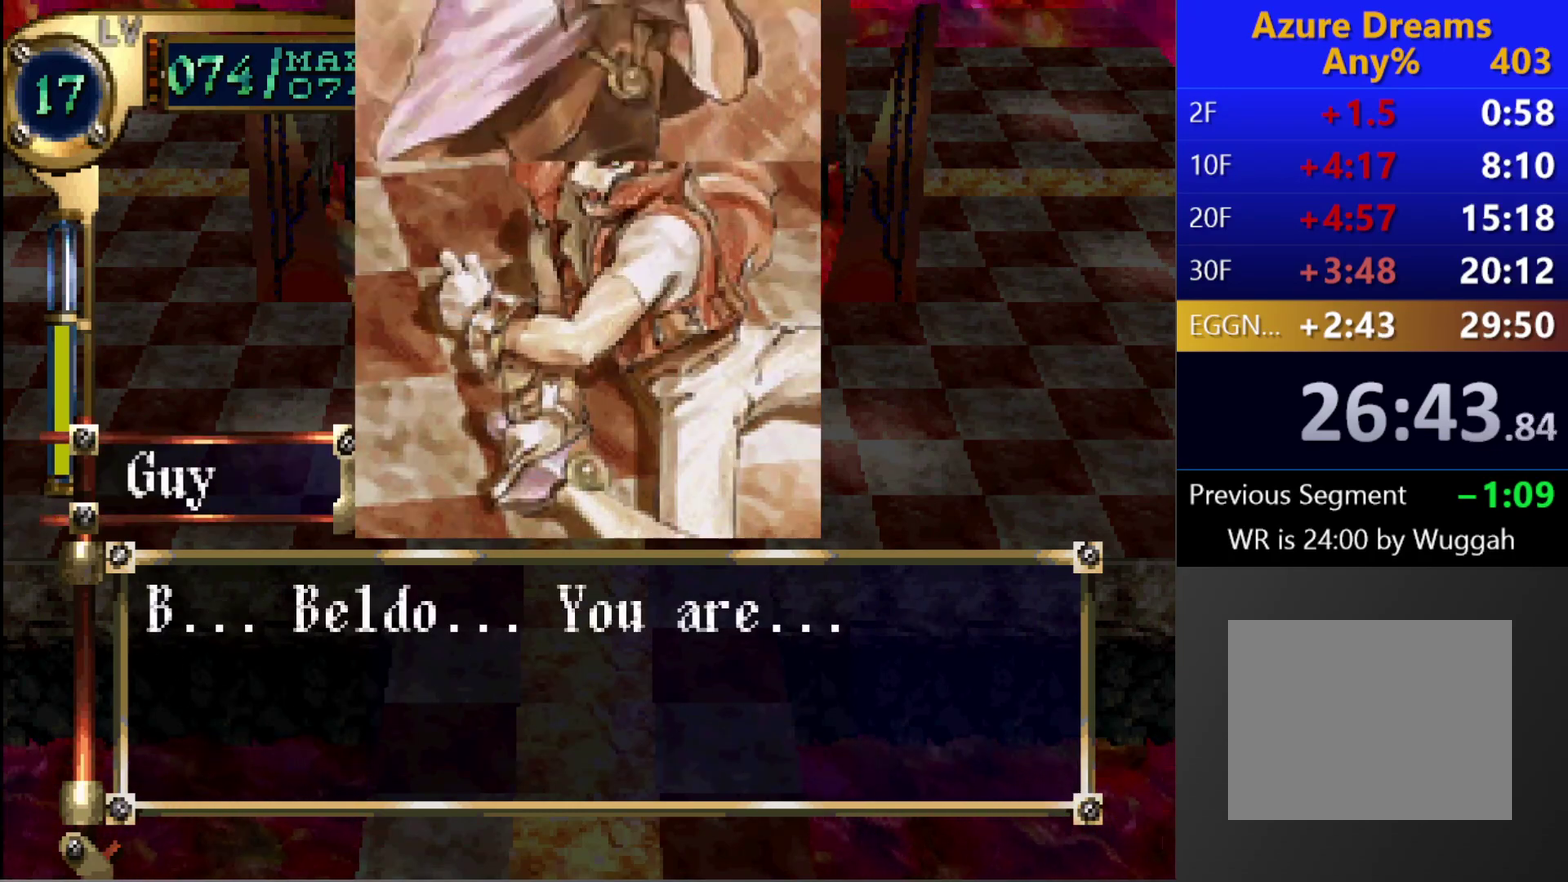
{"buttons": ["CROSS", "CIRCLE"], "left_stick": "center", "right_stick": "center", "events": [[17, "CROSS", "down"], [67, "CROSS", "up"], [133, "CROSS", "down"], [183, "CROSS", "up"], [250, "CROSS", "down"], [267, "CROSS", "up"], [350, "CROSS", "down"], [400, "CROSS", "up"], [467, "CROSS", "down"]]}
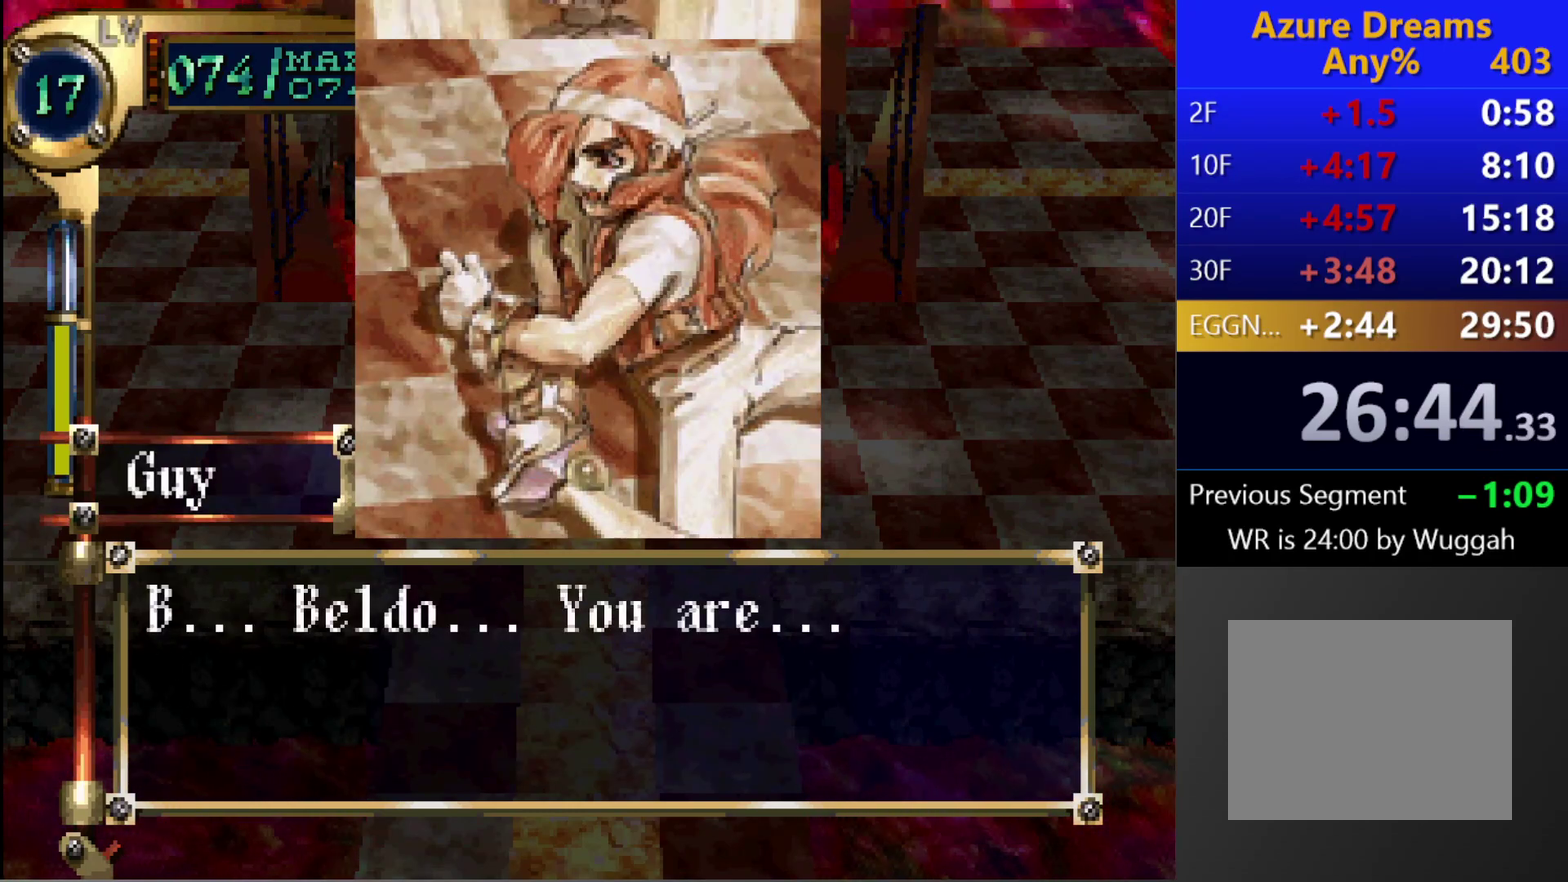
{"buttons": ["CROSS", "CIRCLE"], "left_stick": "center", "right_stick": "center", "events": []}
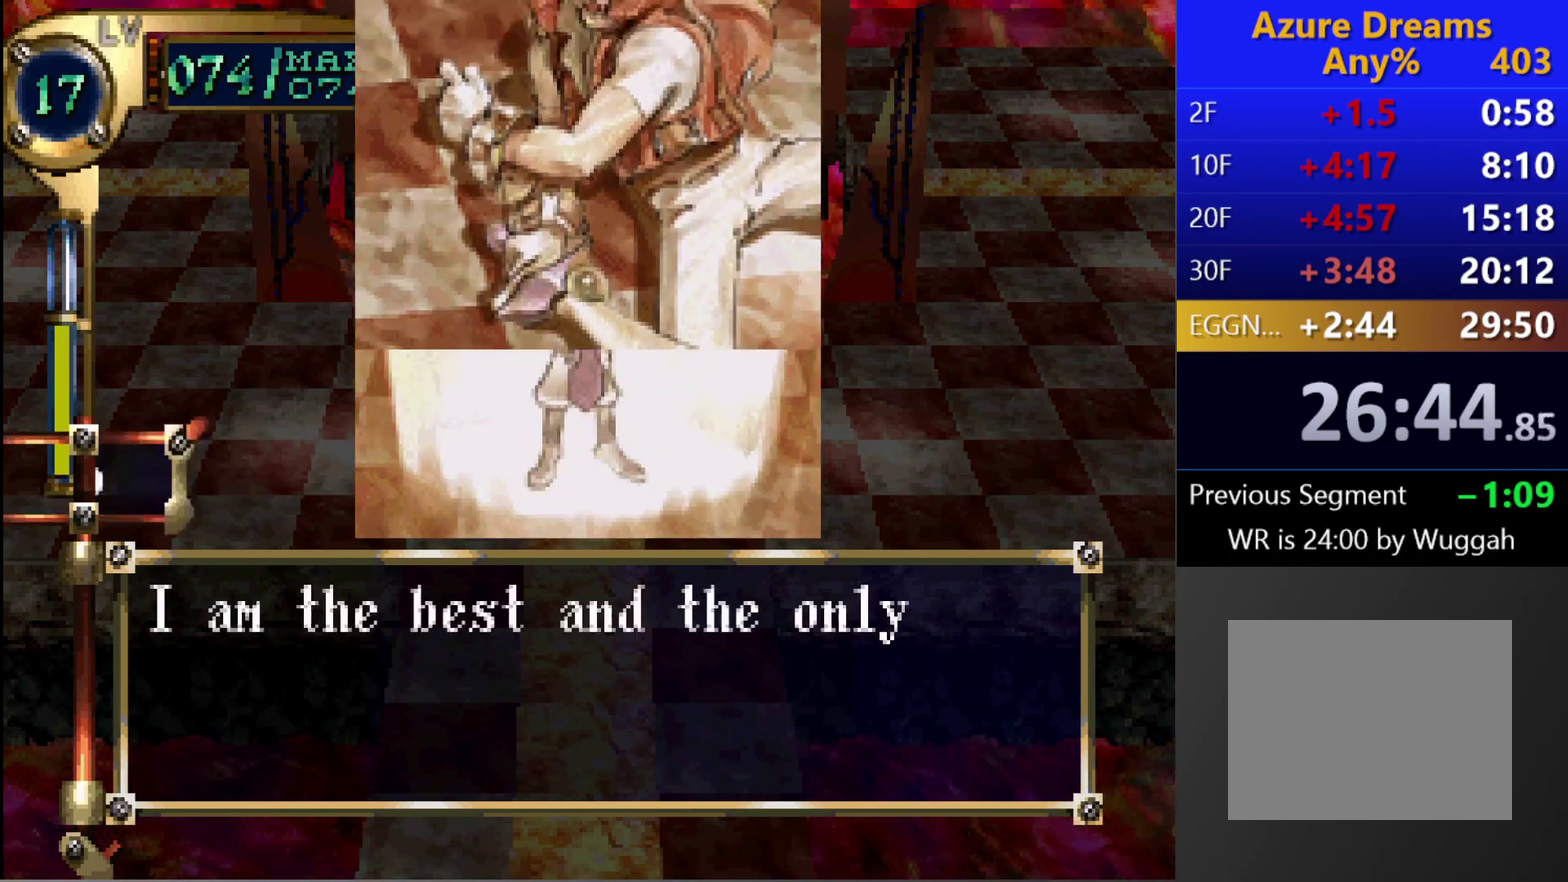
{"buttons": ["CIRCLE"], "left_stick": "center", "right_stick": "center", "events": [[33, "CROSS", "up"], [133, "CROSS", "down"], [150, "CROSS", "up"], [300, "CROSS", "down"], [350, "CROSS", "up"], [417, "CROSS", "down"], [467, "CROSS", "up"]]}
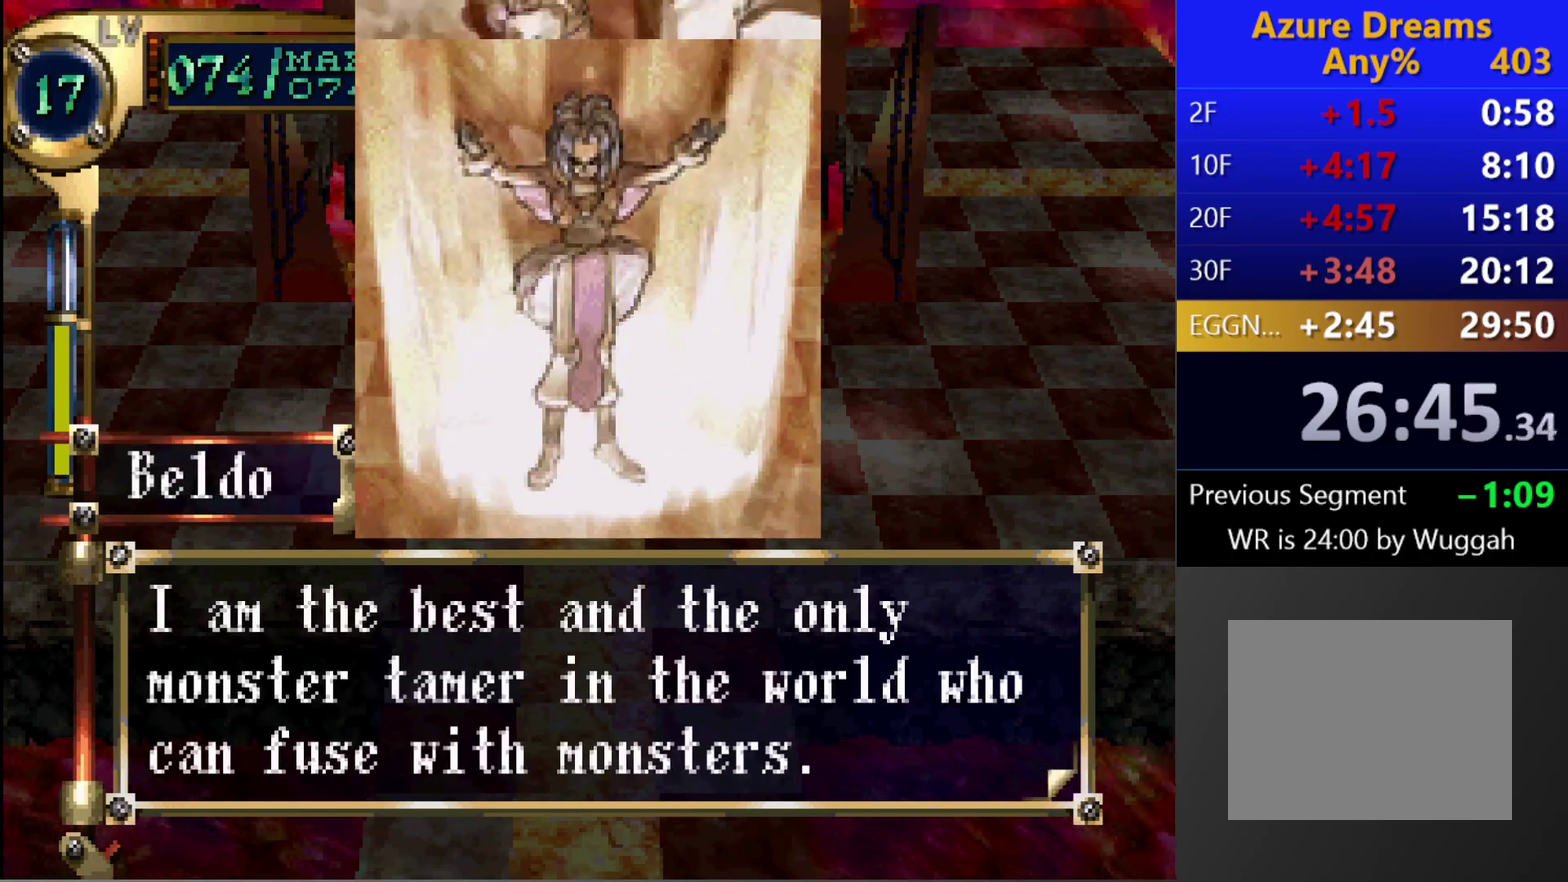
{"buttons": ["CIRCLE"], "left_stick": "center", "right_stick": "center", "events": []}
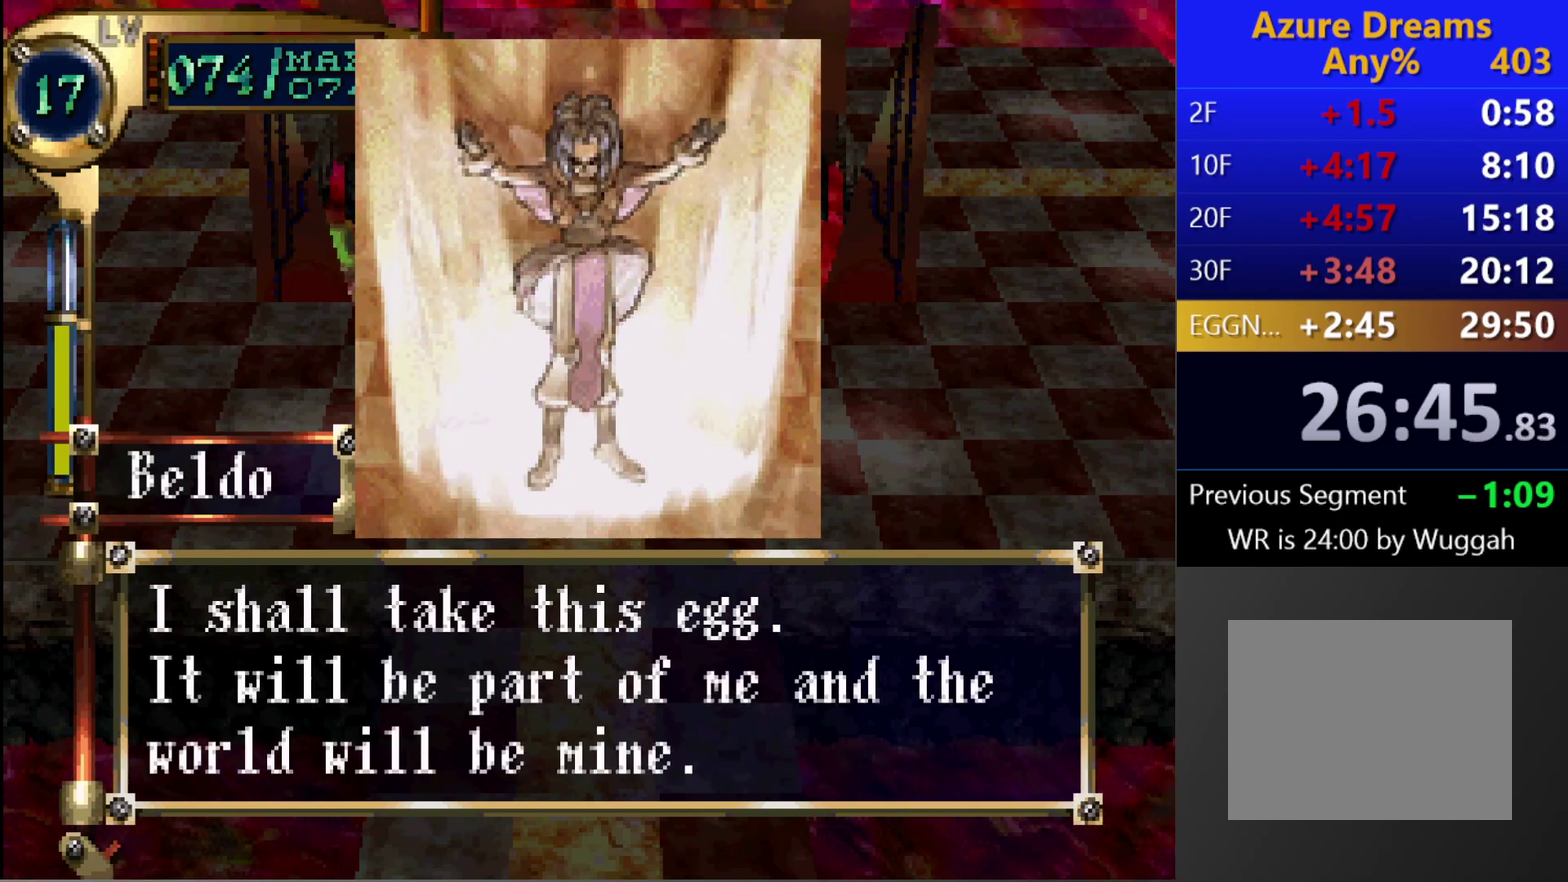
{"buttons": ["CROSS", "CIRCLE"], "left_stick": "center", "right_stick": "center", "events": [[67, "CROSS", "down"], [100, "CROSS", "up"], [183, "CROSS", "down"], [217, "CROSS", "up"], [267, "CROSS", "down"], [317, "CROSS", "up"], [367, "CROSS", "down"], [433, "CROSS", "up"], [467, "CROSS", "down"]]}
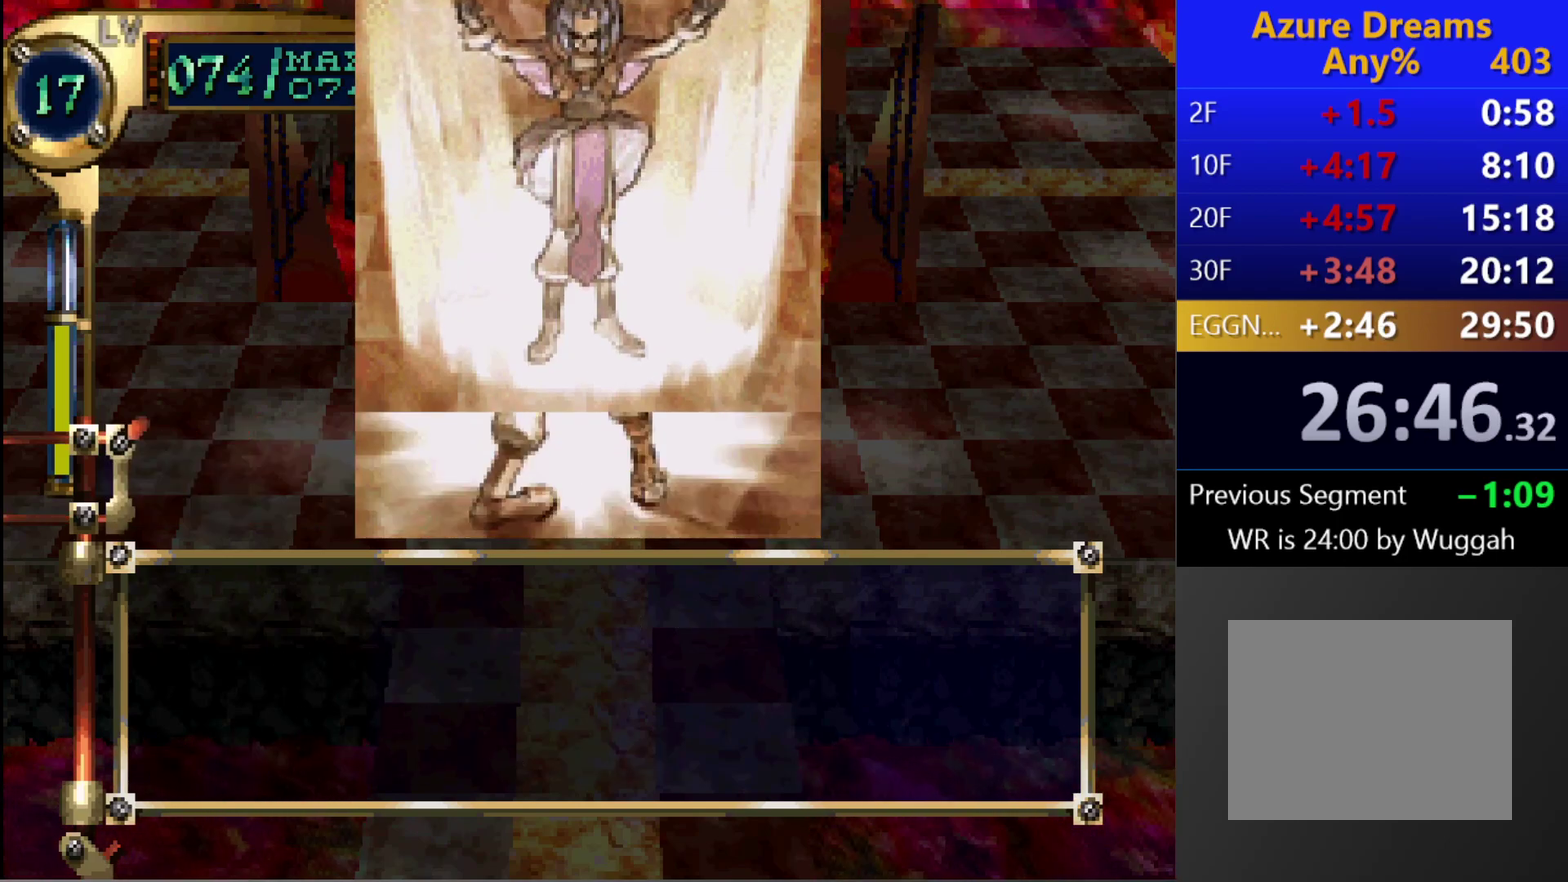
{"buttons": ["CIRCLE"], "left_stick": "center", "right_stick": "center", "events": [[50, "CROSS", "up"], [100, "CROSS", "down"], [133, "CROSS", "up"], [183, "CROSS", "down"], [250, "CROSS", "up"], [300, "CROSS", "down"], [350, "CROSS", "up"], [417, "CROSS", "down"], [467, "CROSS", "up"]]}
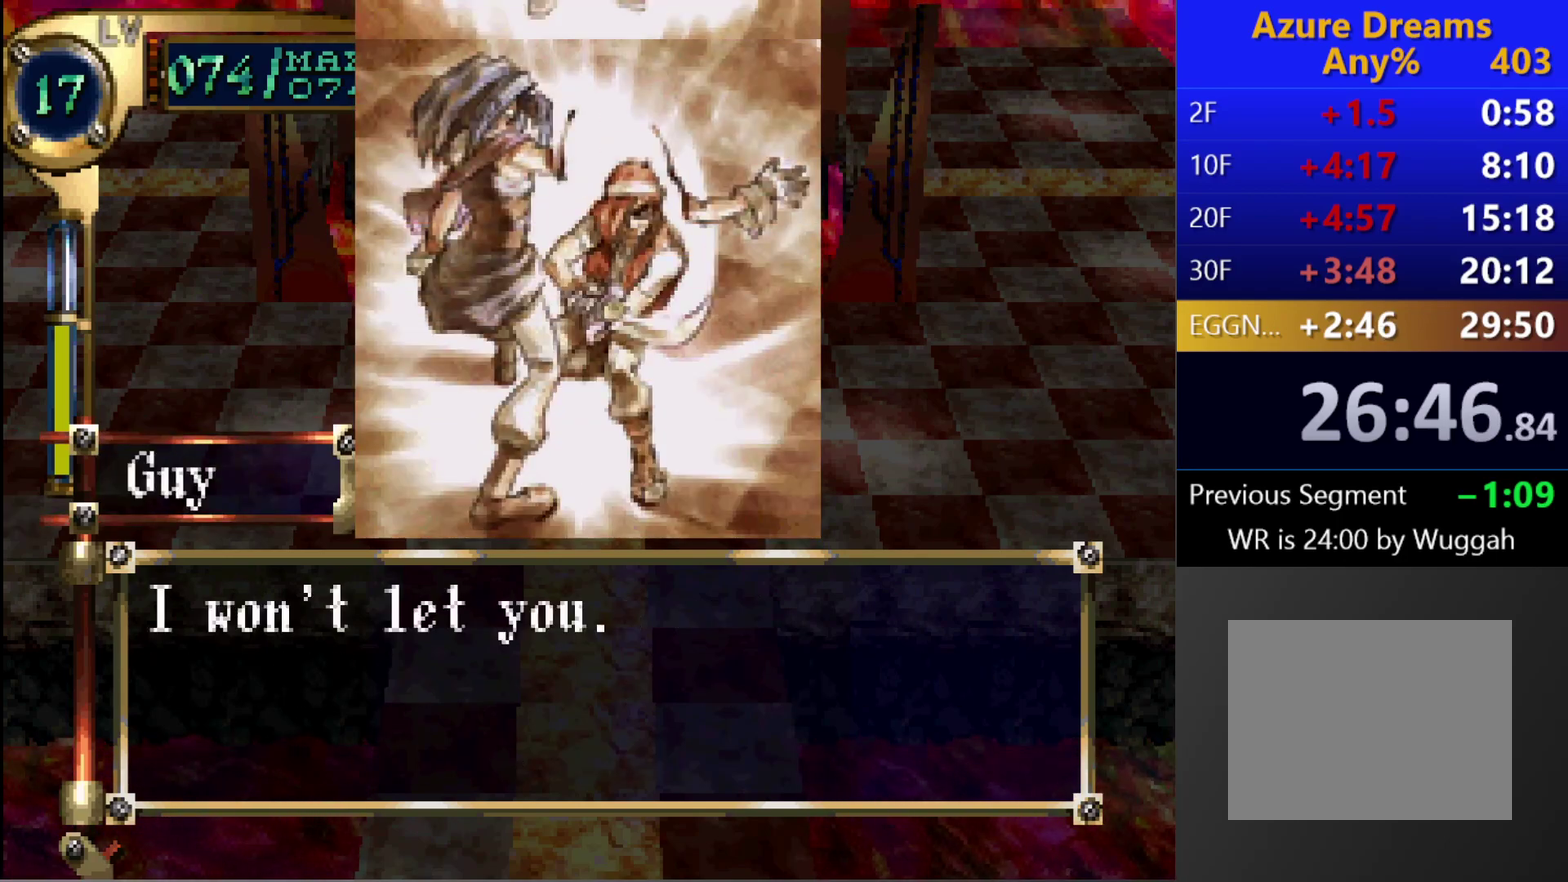
{"buttons": ["CIRCLE"], "left_stick": "center", "right_stick": "center", "events": []}
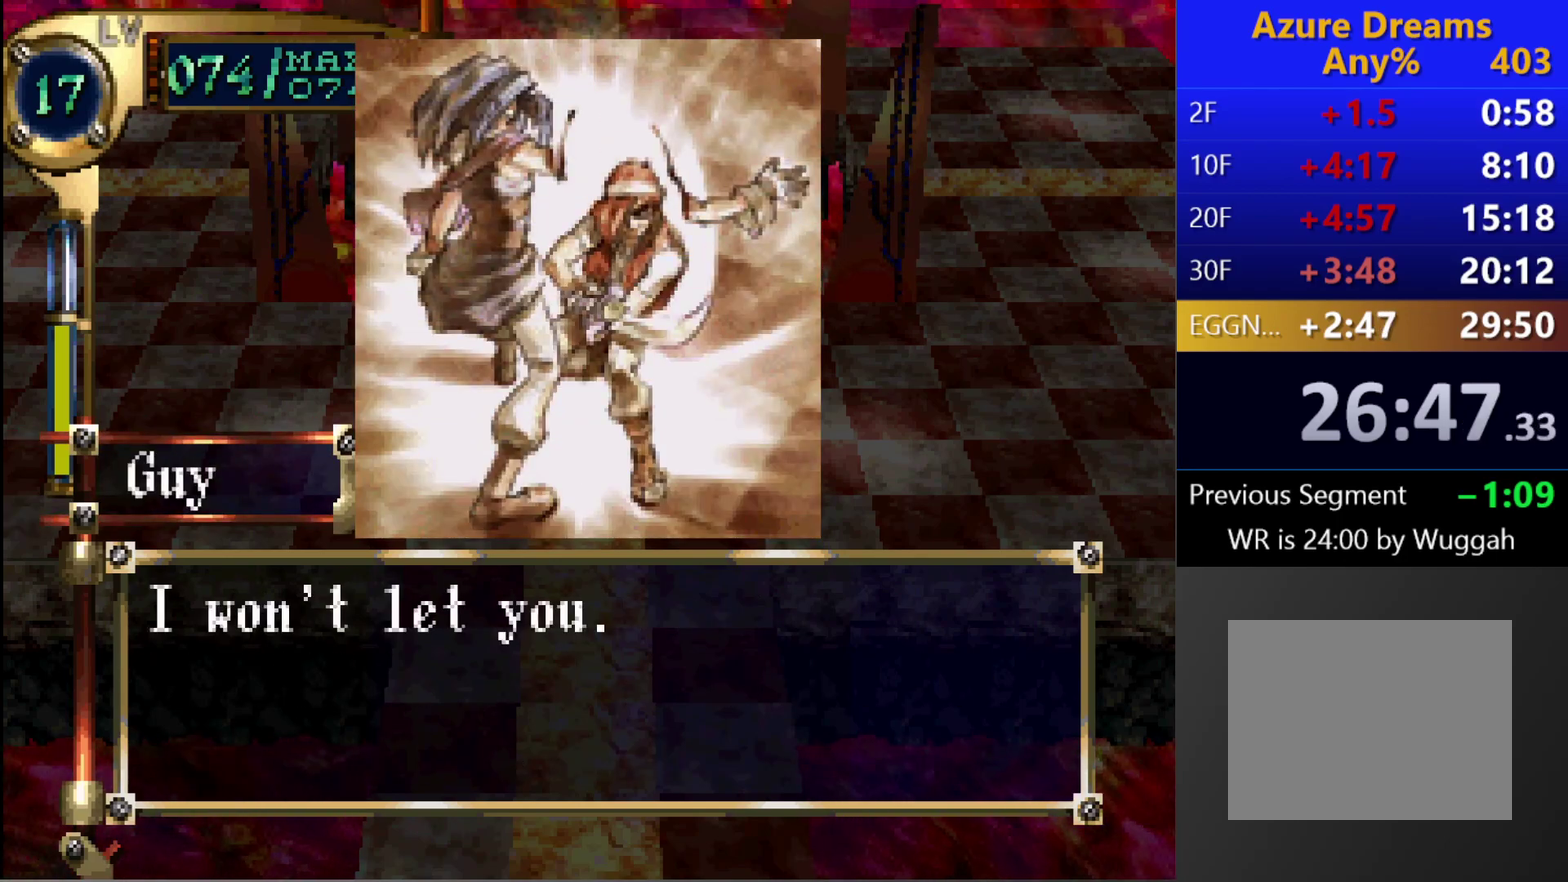
{"buttons": ["CIRCLE"], "left_stick": "center", "right_stick": "center", "events": []}
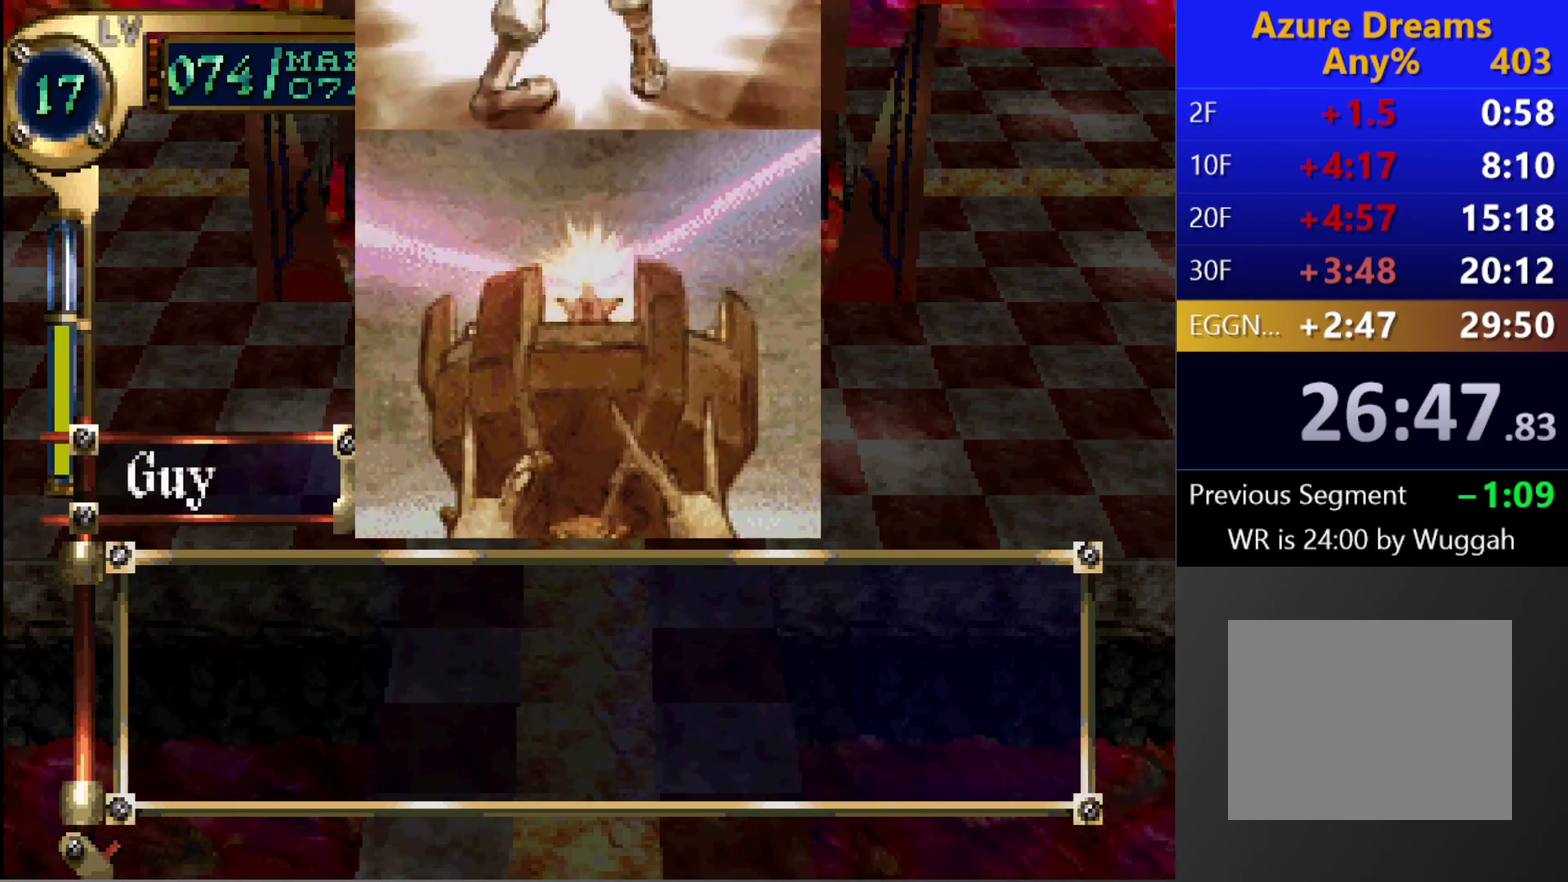
{"buttons": ["CIRCLE"], "left_stick": "center", "right_stick": "center", "events": []}
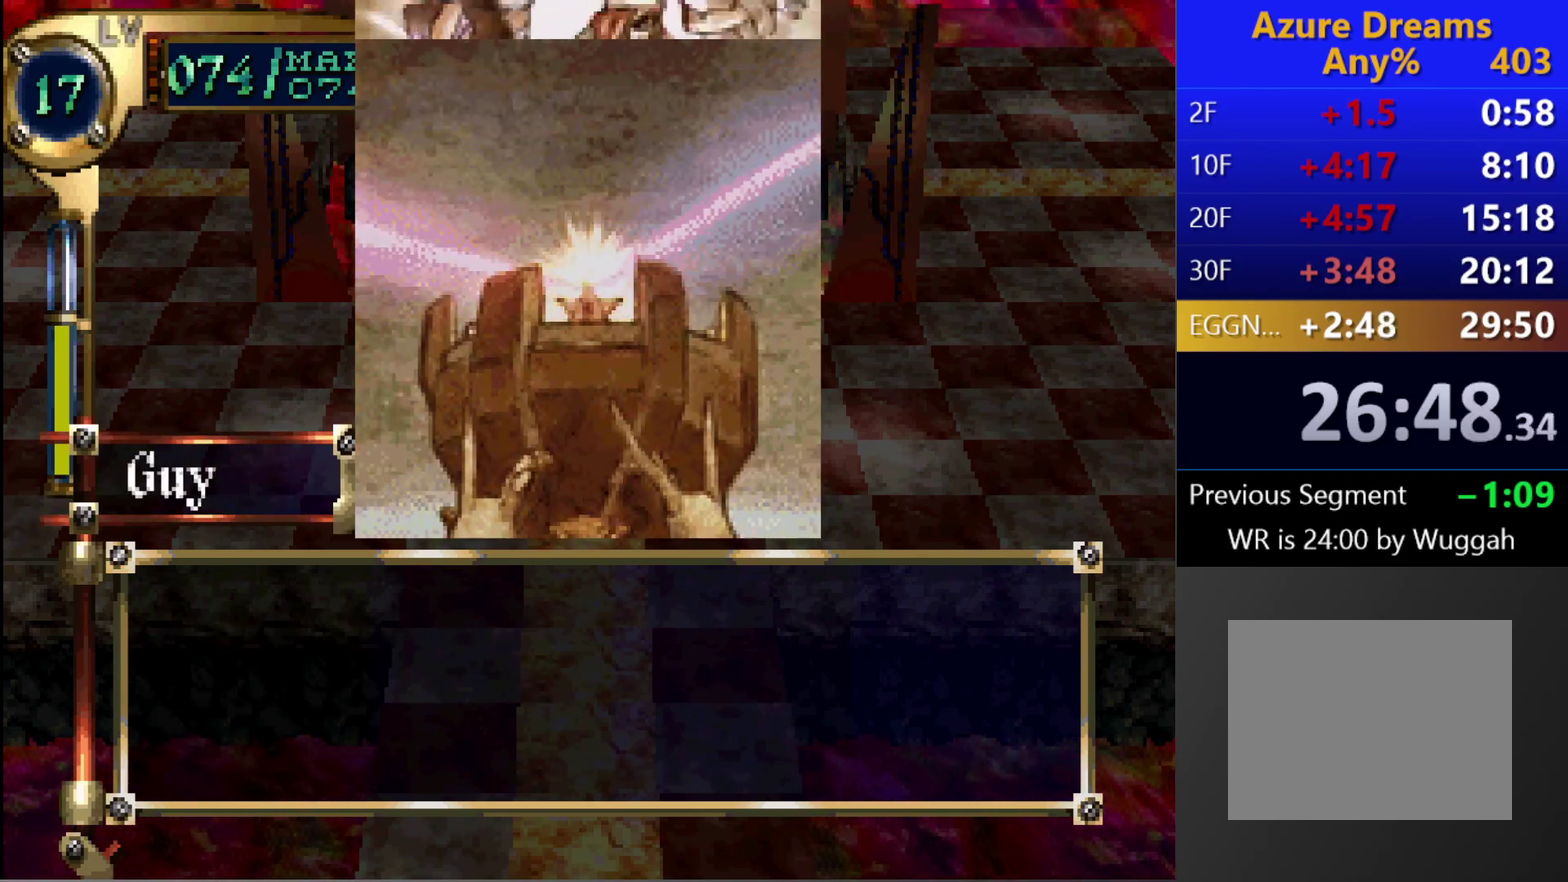
{"buttons": ["CIRCLE"], "left_stick": "center", "right_stick": "center", "events": []}
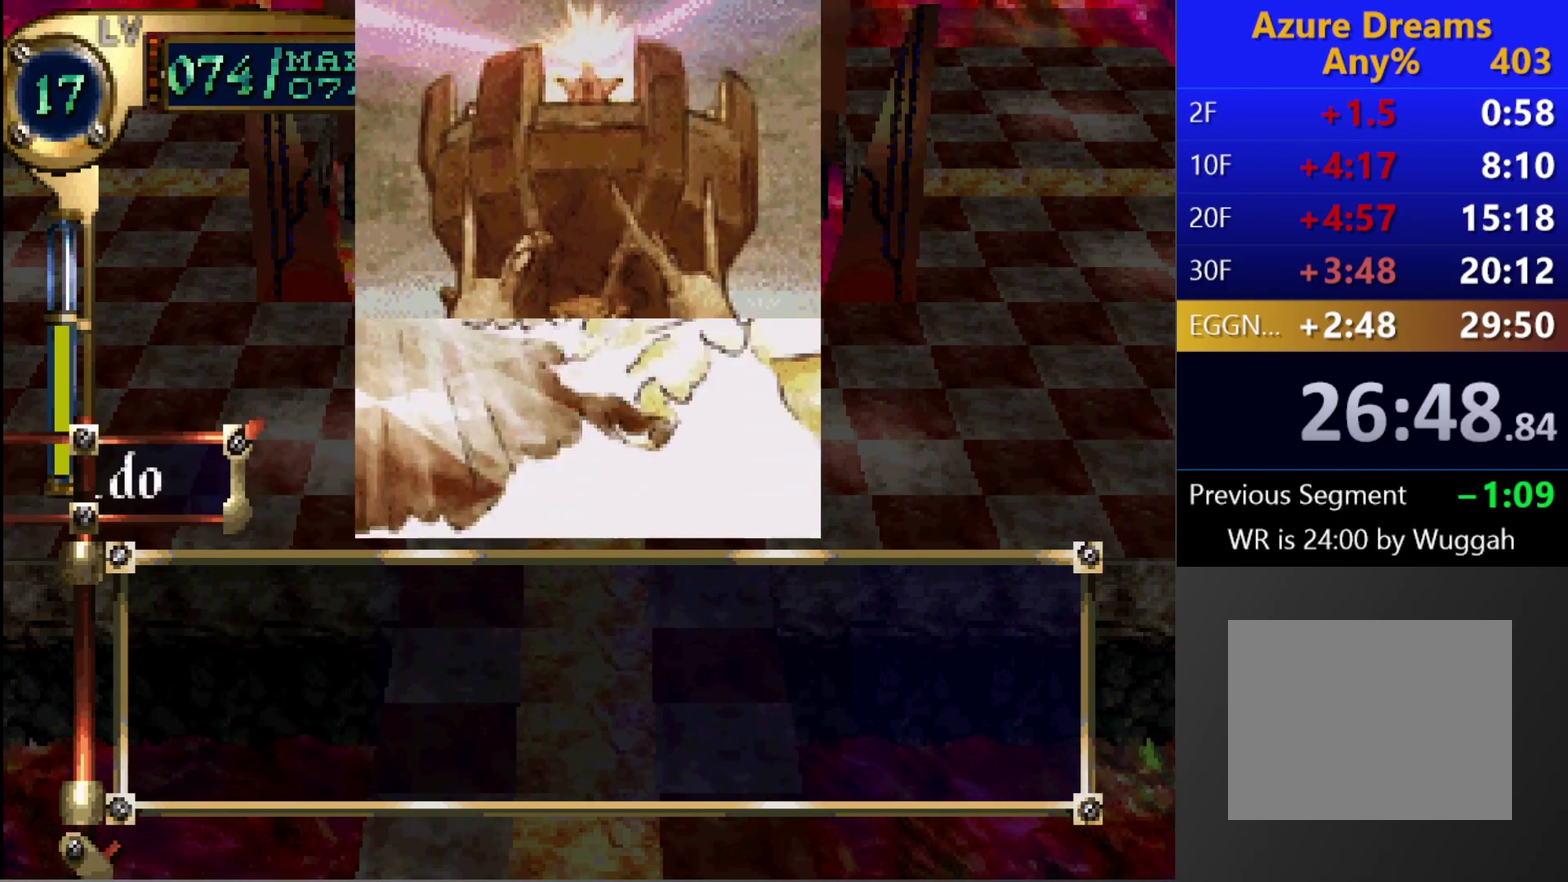
{"buttons": ["CIRCLE"], "left_stick": "center", "right_stick": "center", "events": []}
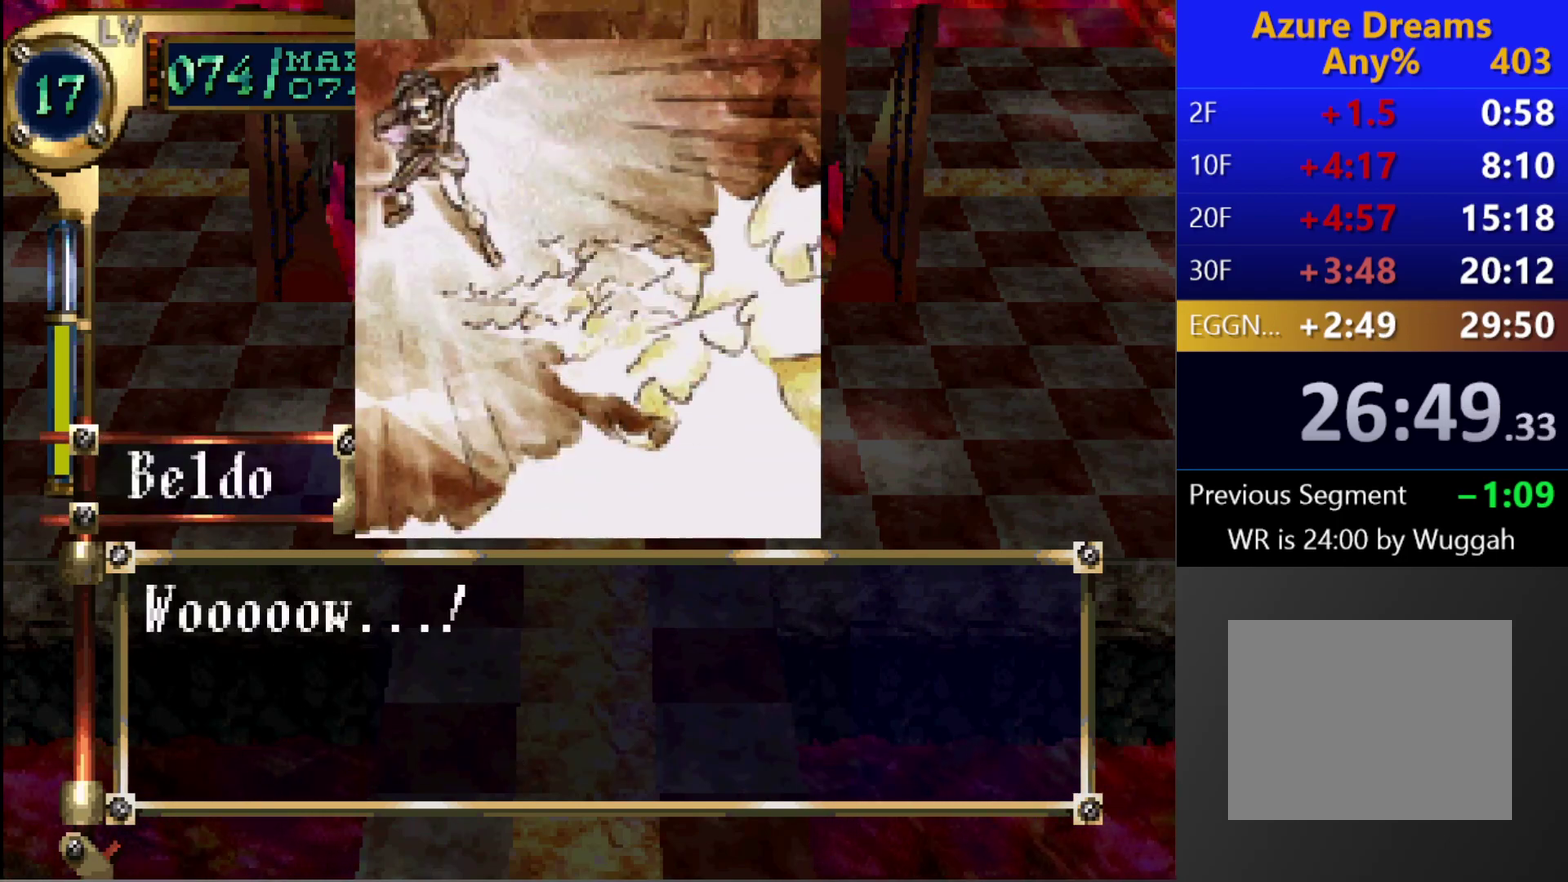
{"buttons": ["CROSS", "CIRCLE"], "left_stick": "center", "right_stick": "center", "events": [[17, "CROSS", "down"], [33, "CROSS", "up"], [83, "CROSS", "down"], [133, "CROSS", "up"], [183, "CROSS", "down"], [233, "CROSS", "up"], [283, "CROSS", "down"], [333, "CROSS", "up"], [383, "CROSS", "down"], [433, "CROSS", "up"], [467, "CROSS", "down"]]}
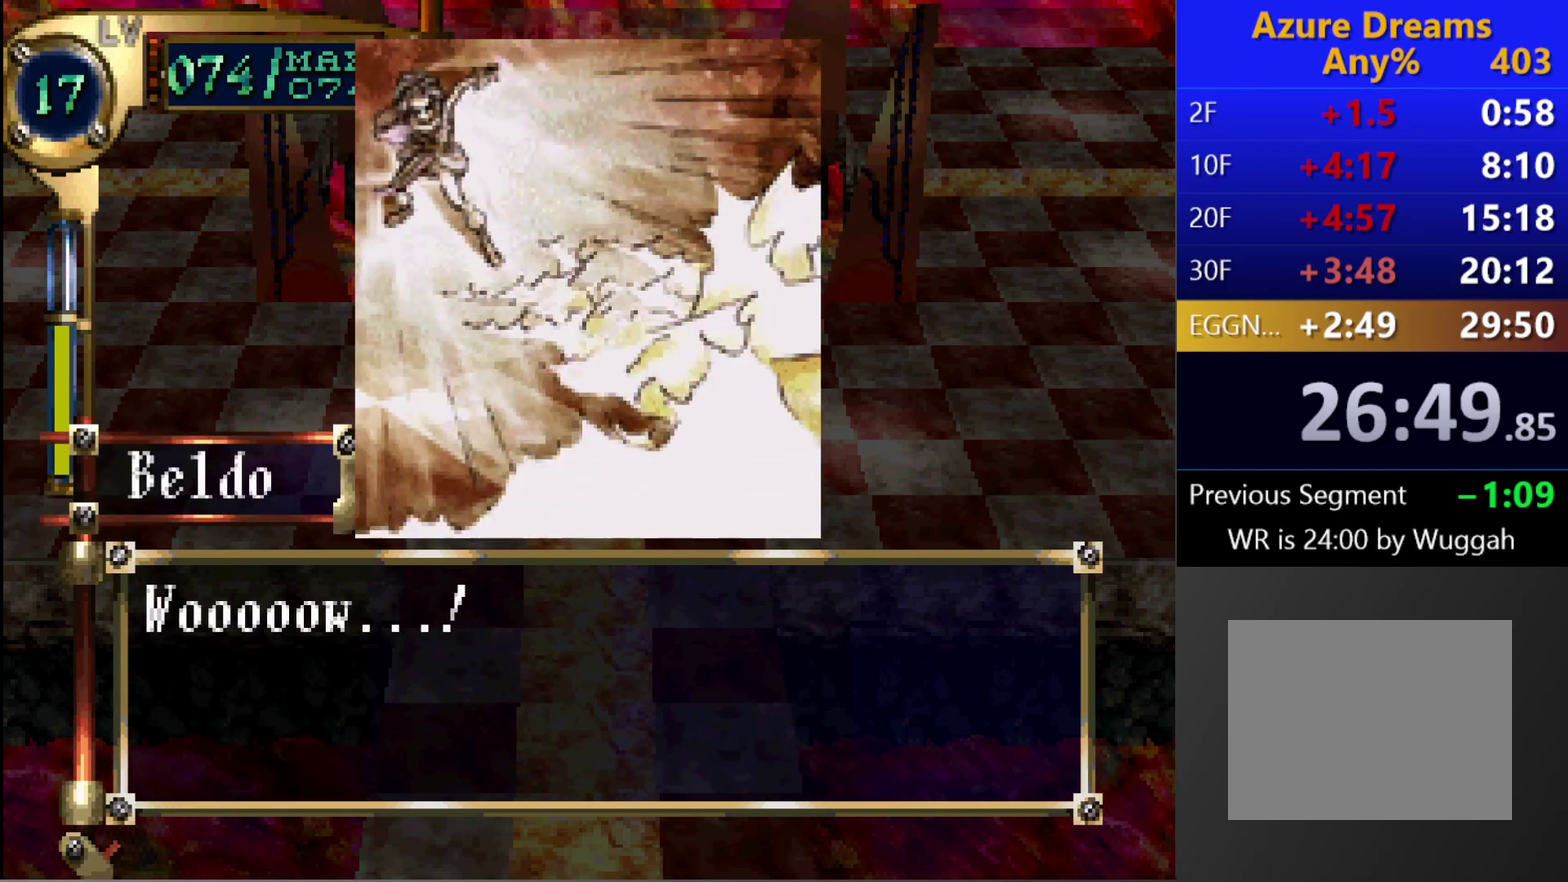
{"buttons": ["CIRCLE"], "left_stick": "center", "right_stick": "center", "events": [[17, "CROSS", "up"], [67, "CROSS", "down"], [117, "CROSS", "up"], [183, "CROSS", "down"], [217, "CROSS", "up"], [267, "CROSS", "down"], [300, "CROSS", "up"], [317, "CROSS", "down"], [383, "CROSS", "up"], [450, "CROSS", "down"], [500, "CROSS", "up"]]}
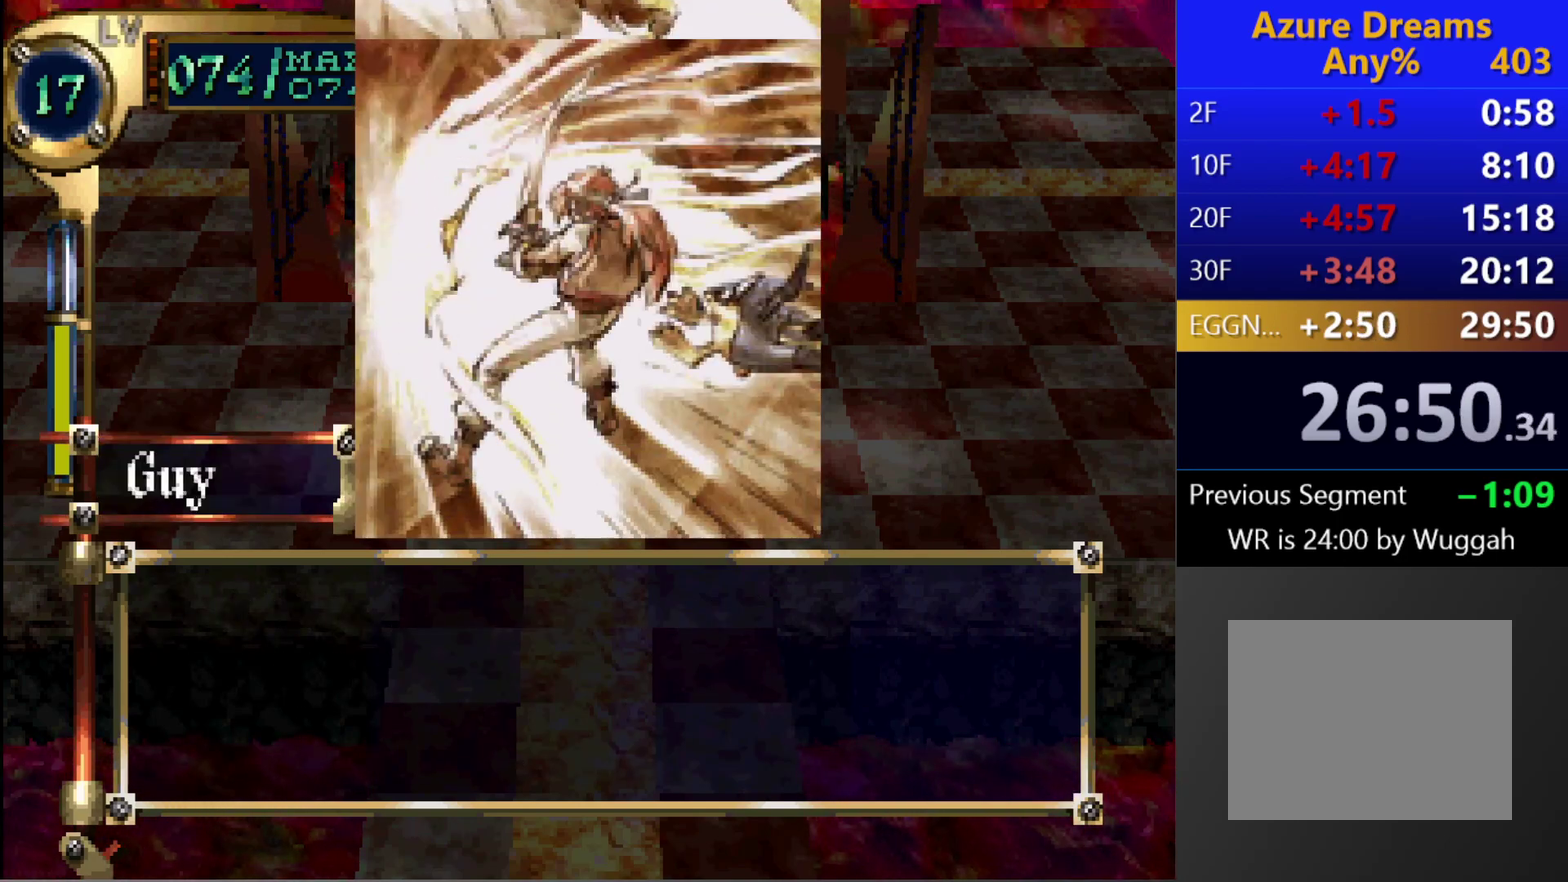
{"buttons": ["CIRCLE"], "left_stick": "center", "right_stick": "center", "events": []}
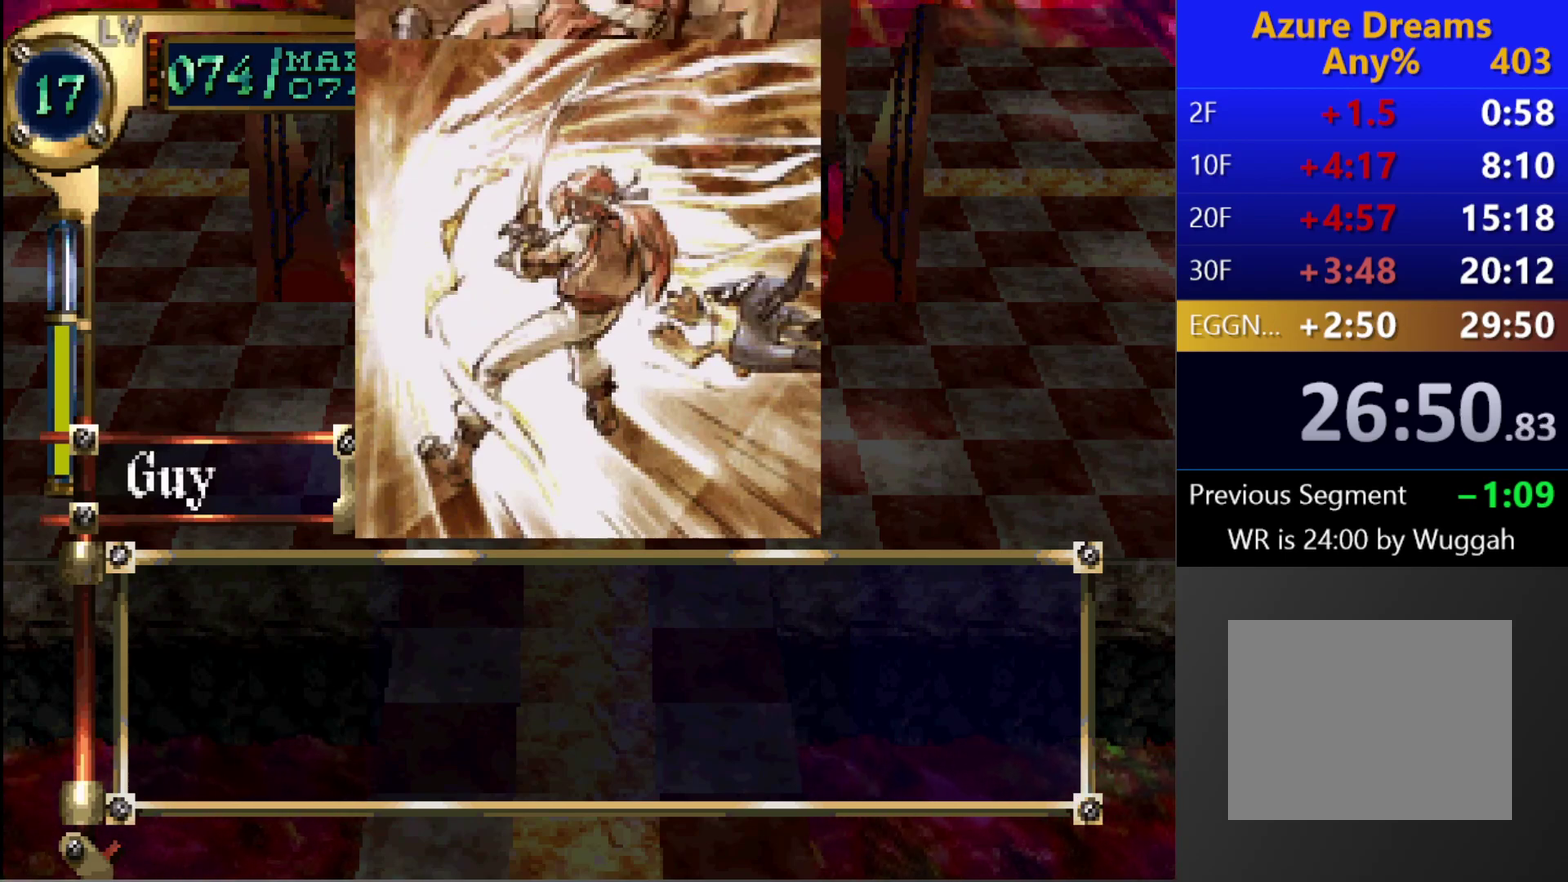
{"buttons": ["CIRCLE"], "left_stick": "center", "right_stick": "center", "events": []}
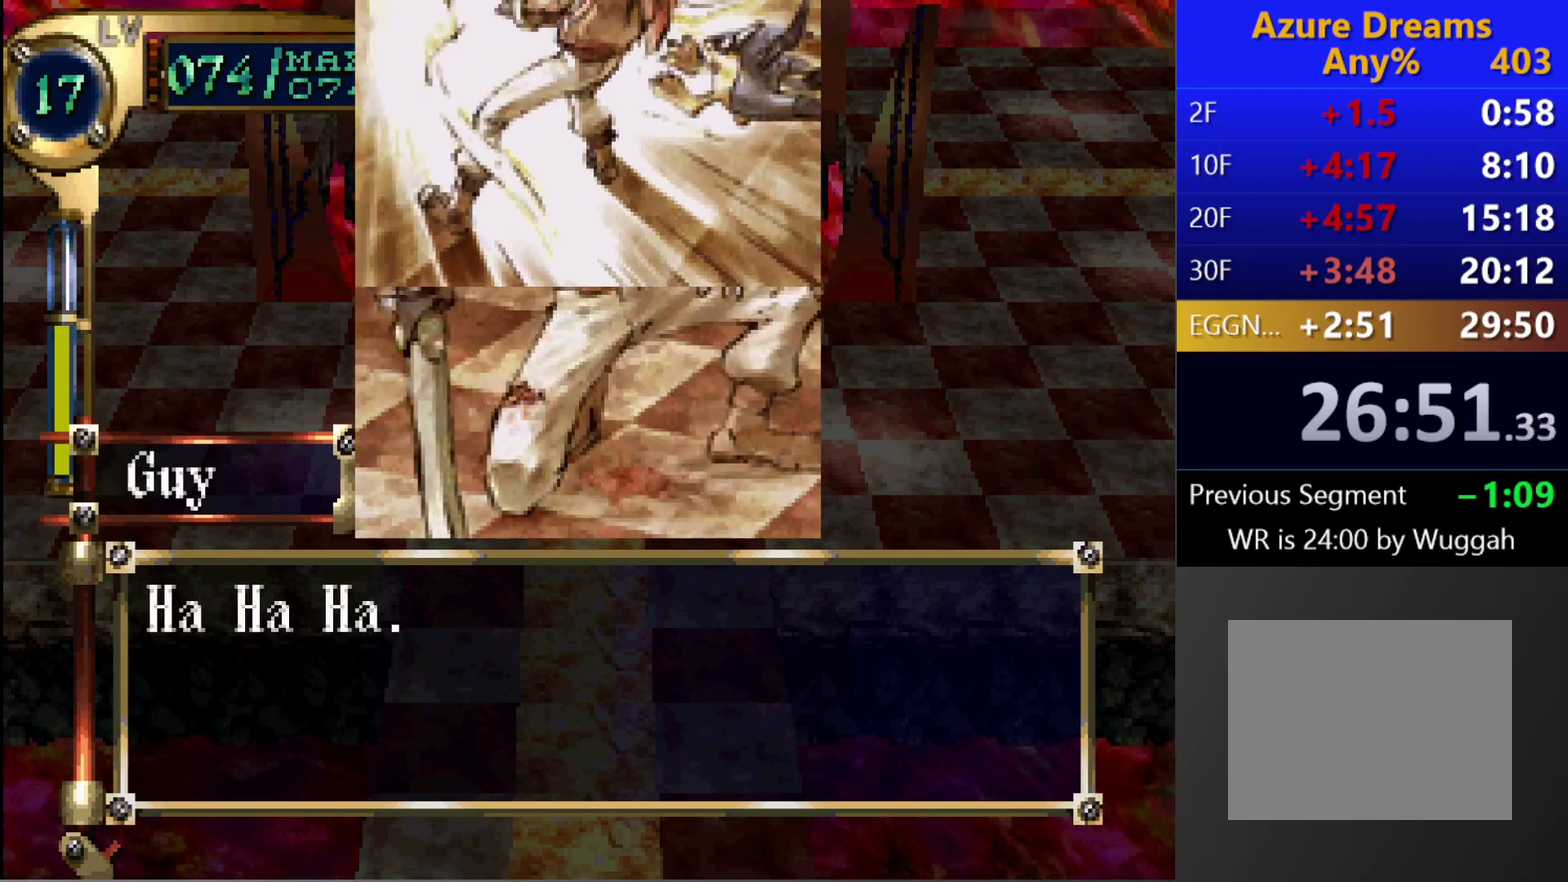
{"buttons": ["CIRCLE"], "left_stick": "center", "right_stick": "center", "events": []}
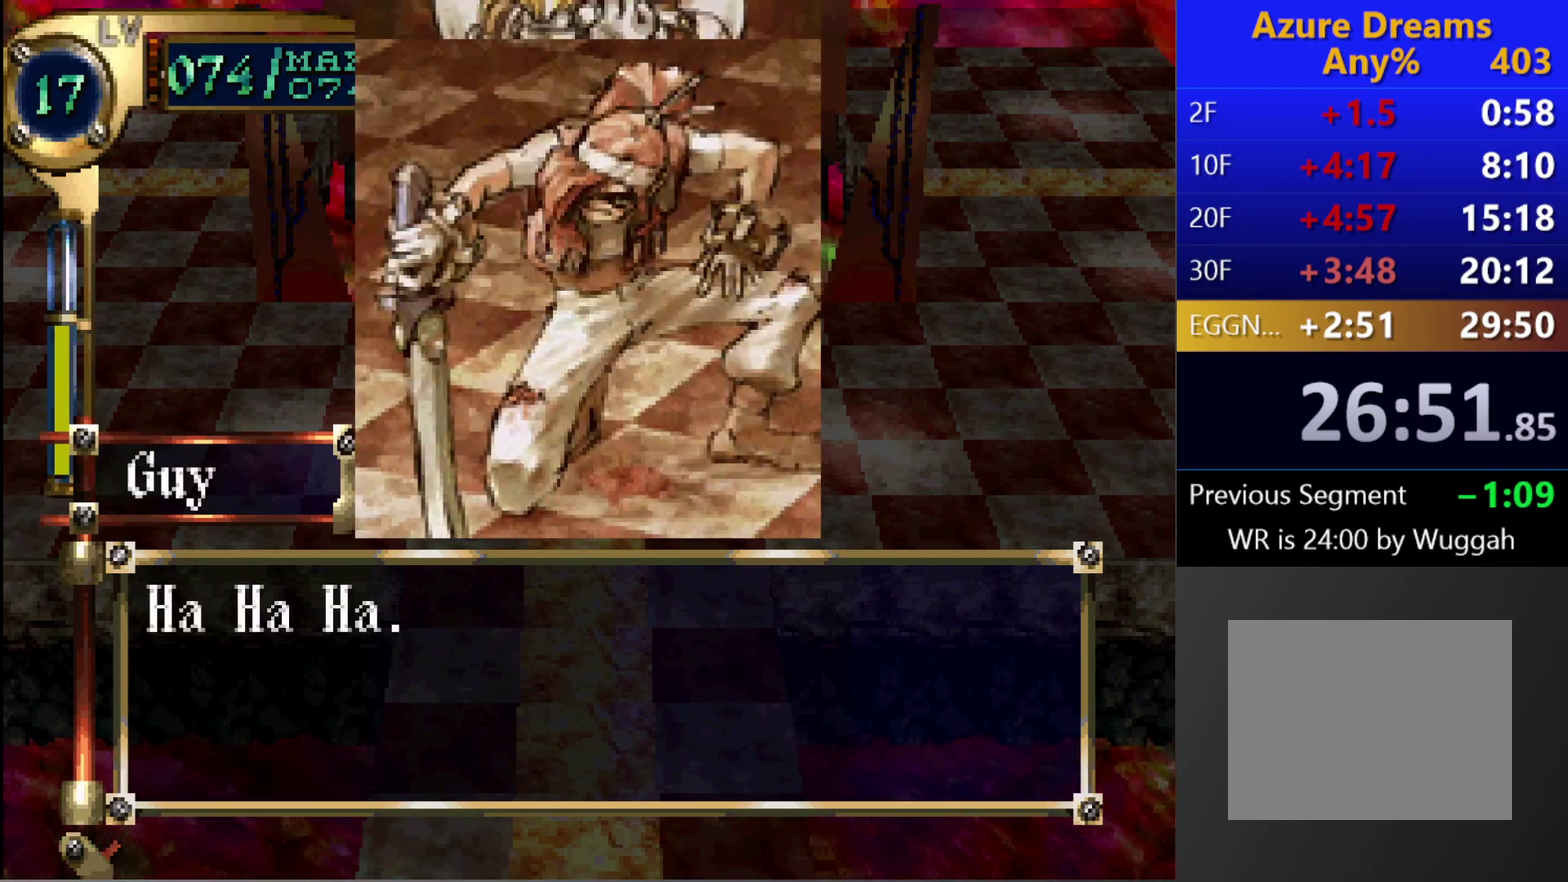
{"buttons": ["CROSS", "CIRCLE"], "left_stick": "center", "right_stick": "center", "events": [[17, "CROSS", "down"], [67, "CROSS", "up"], [133, "CROSS", "down"], [183, "CROSS", "up"], [250, "CROSS", "down"], [300, "CROSS", "up"], [383, "CROSS", "down"], [433, "CROSS", "up"], [483, "CROSS", "down"]]}
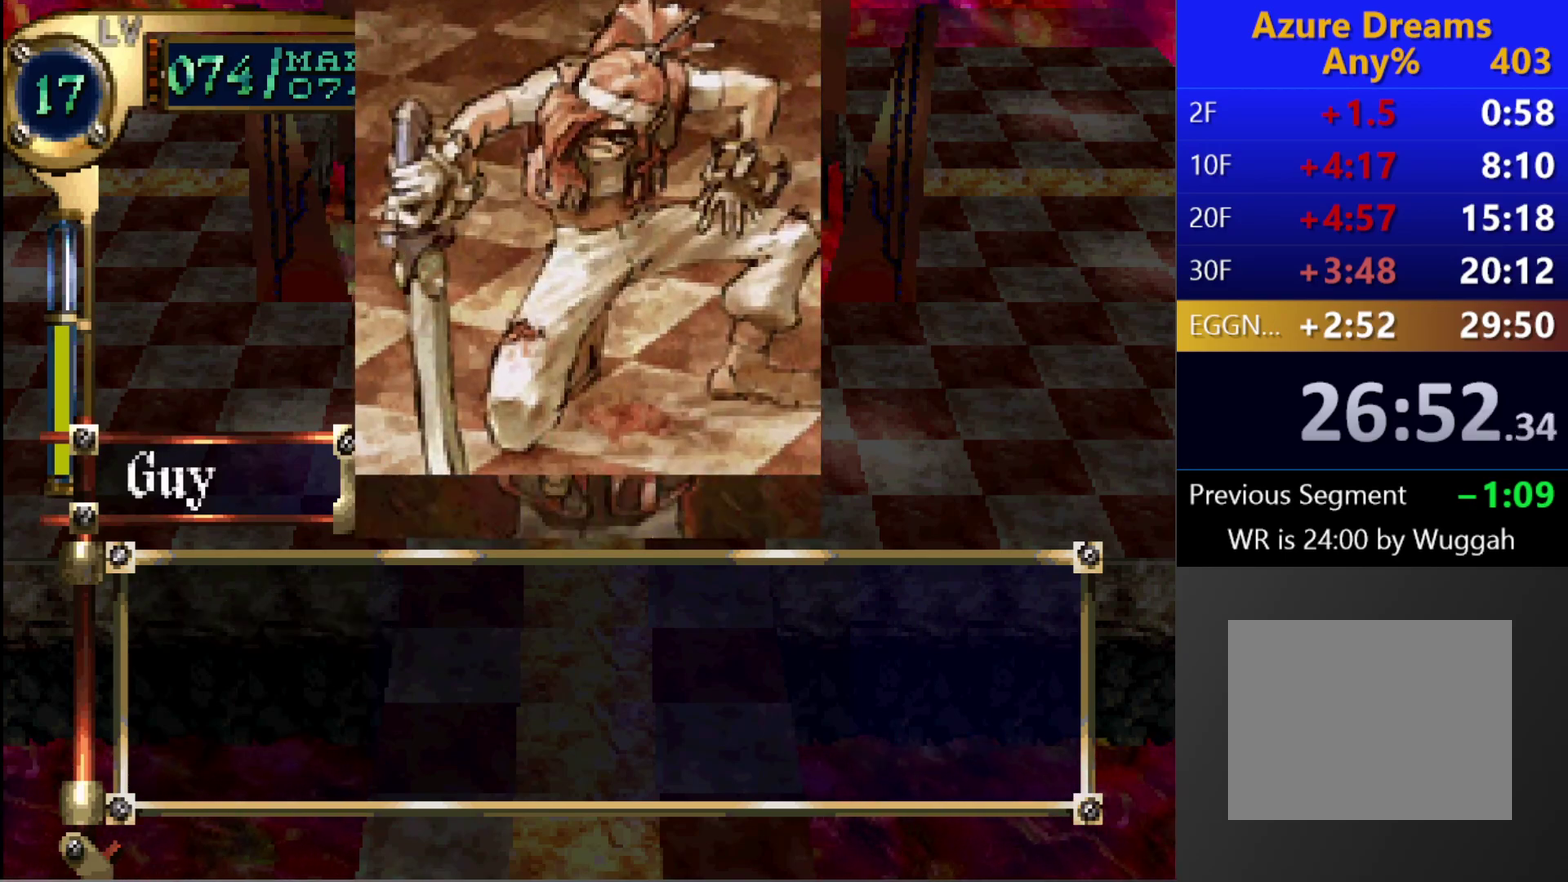
{"buttons": ["CROSS", "CIRCLE"], "left_stick": "center", "right_stick": "center", "events": []}
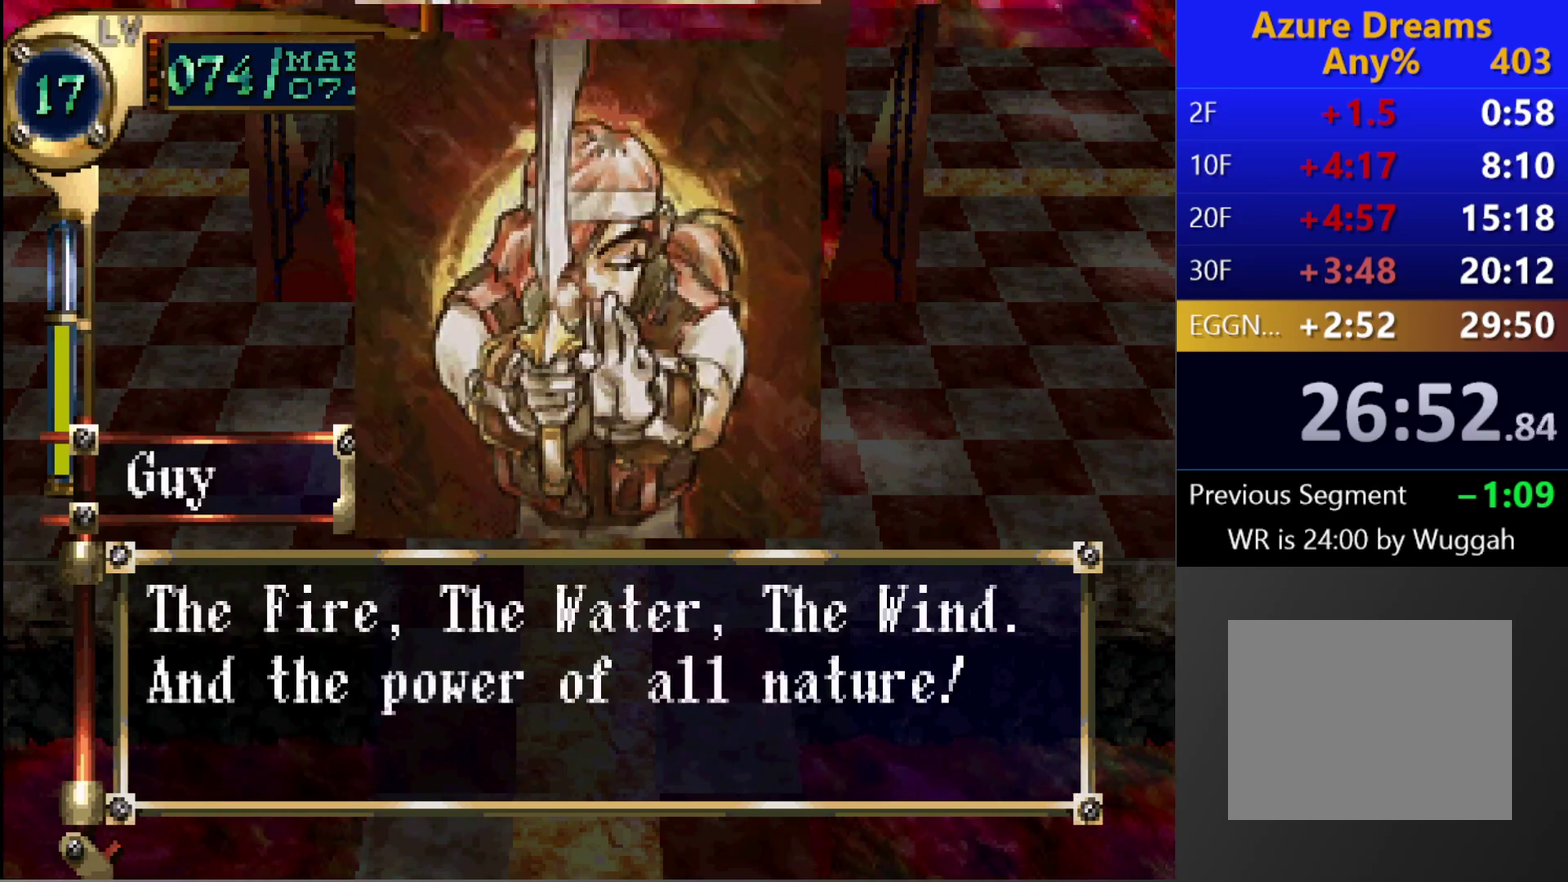
{"buttons": ["CROSS", "CIRCLE"], "left_stick": "center", "right_stick": "center", "events": []}
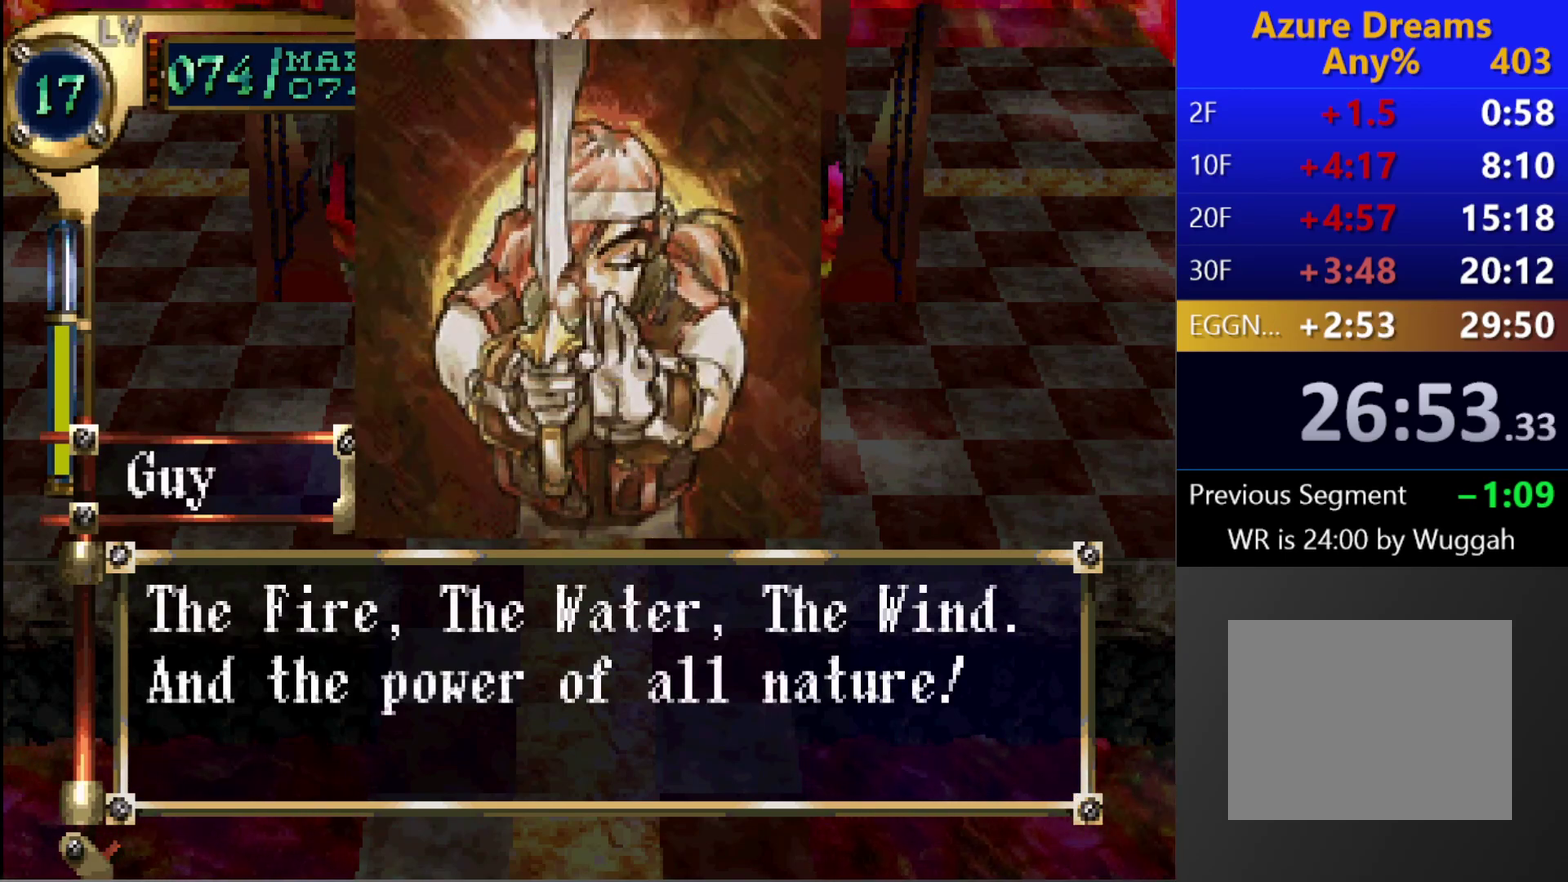
{"buttons": ["CROSS", "CIRCLE"], "left_stick": "center", "right_stick": "center", "events": []}
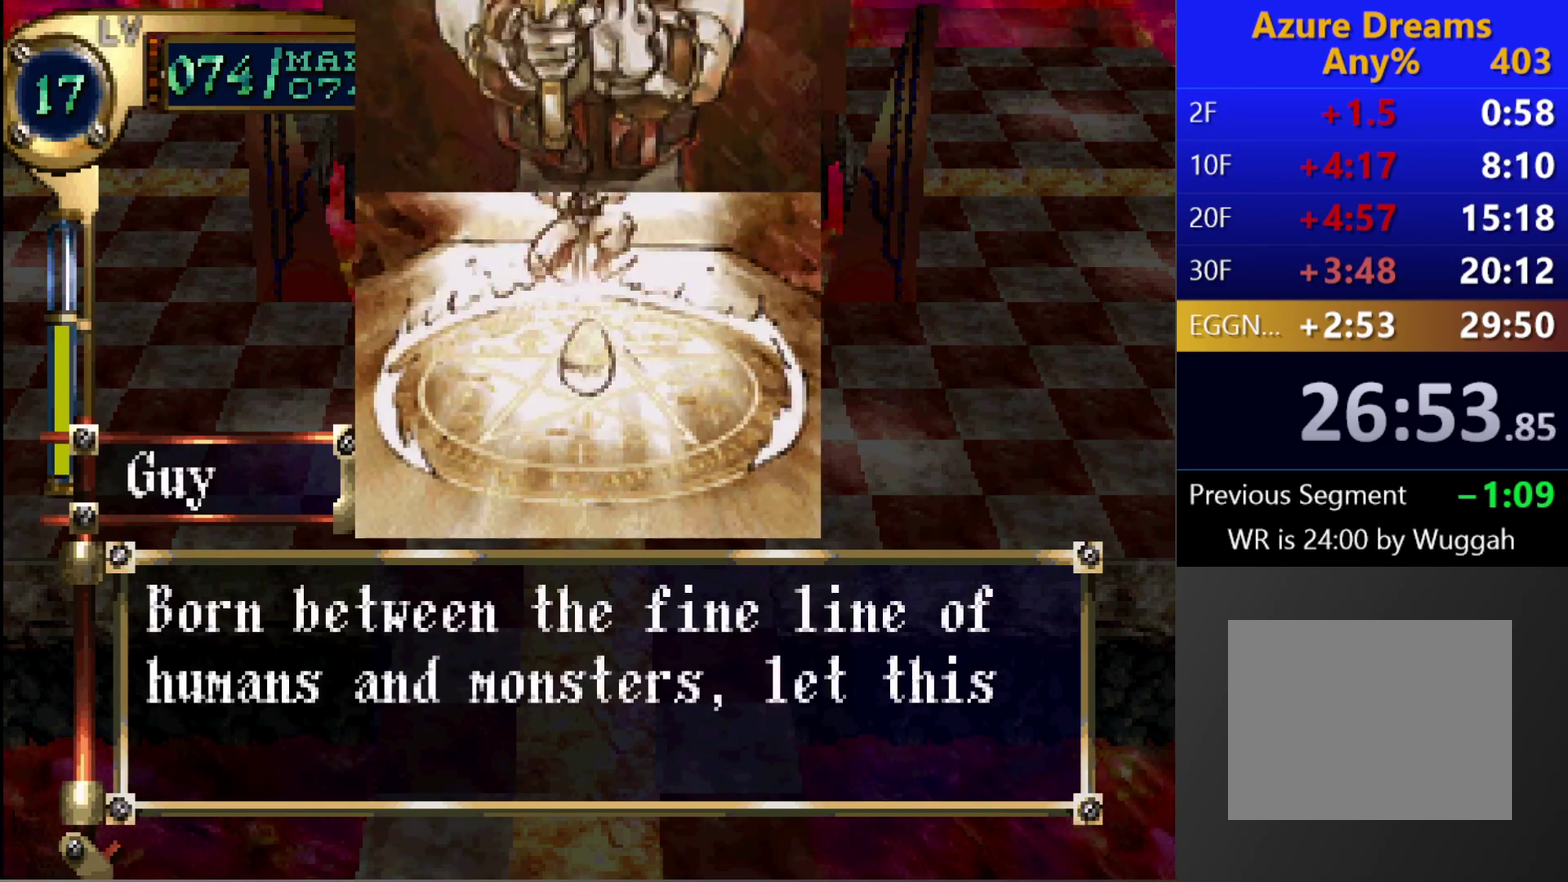
{"buttons": ["CIRCLE"], "left_stick": "center", "right_stick": "center", "events": [[17, "CROSS", "up"], [83, "CROSS", "down"], [133, "CROSS", "up"], [183, "CROSS", "down"], [200, "CROSS", "up"], [267, "CROSS", "down"], [300, "CROSS", "up"], [333, "CROSS", "down"], [383, "CROSS", "up"], [450, "CROSS", "down"], [467, "CROSS", "up"]]}
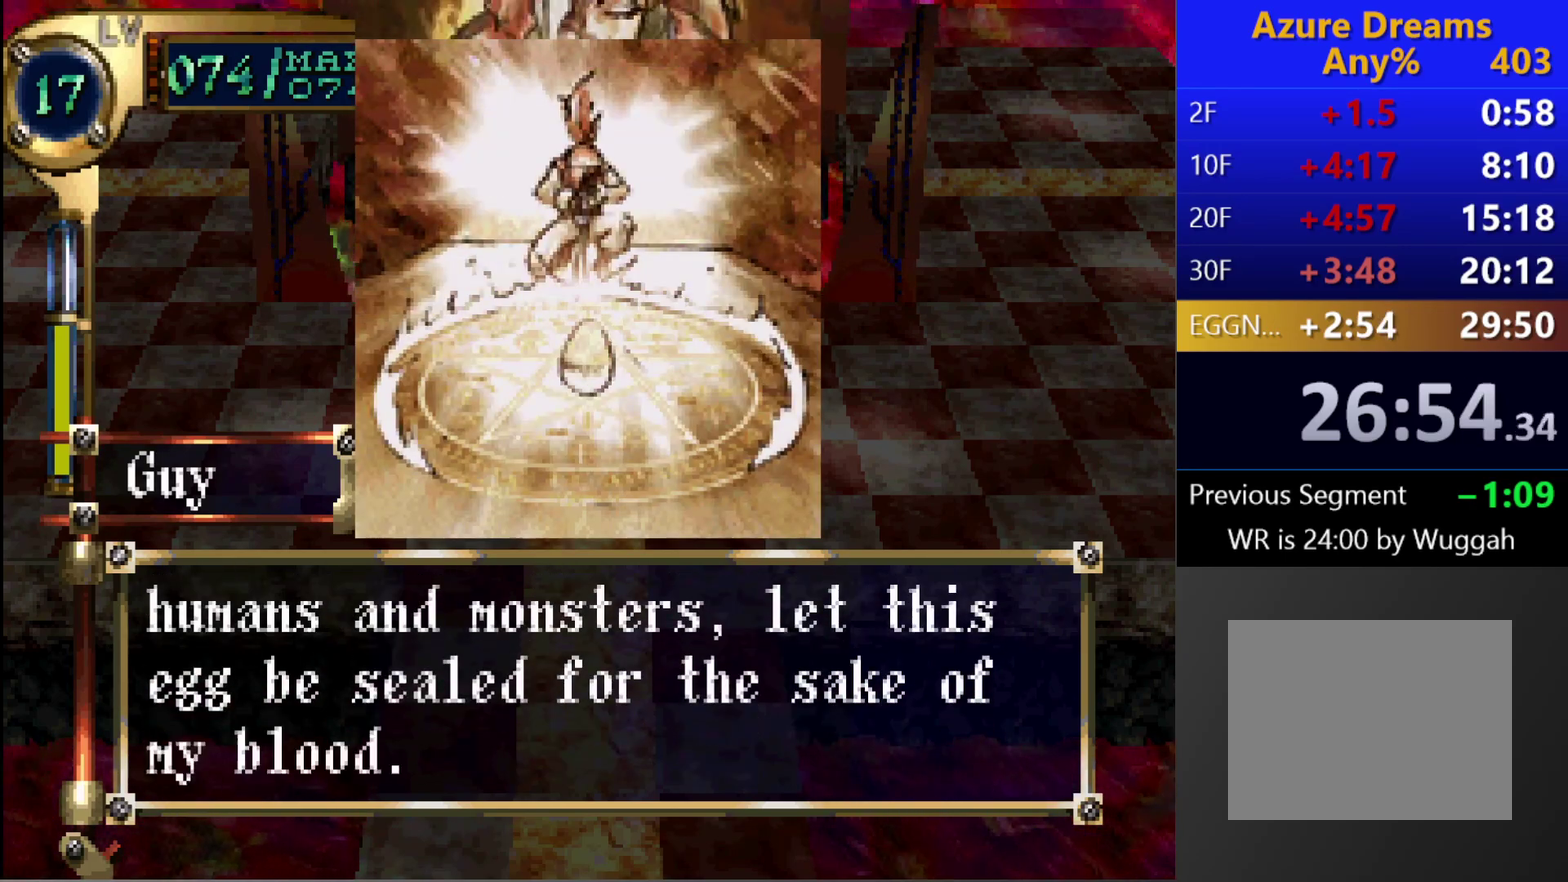
{"buttons": ["CIRCLE"], "left_stick": "center", "right_stick": "center", "events": []}
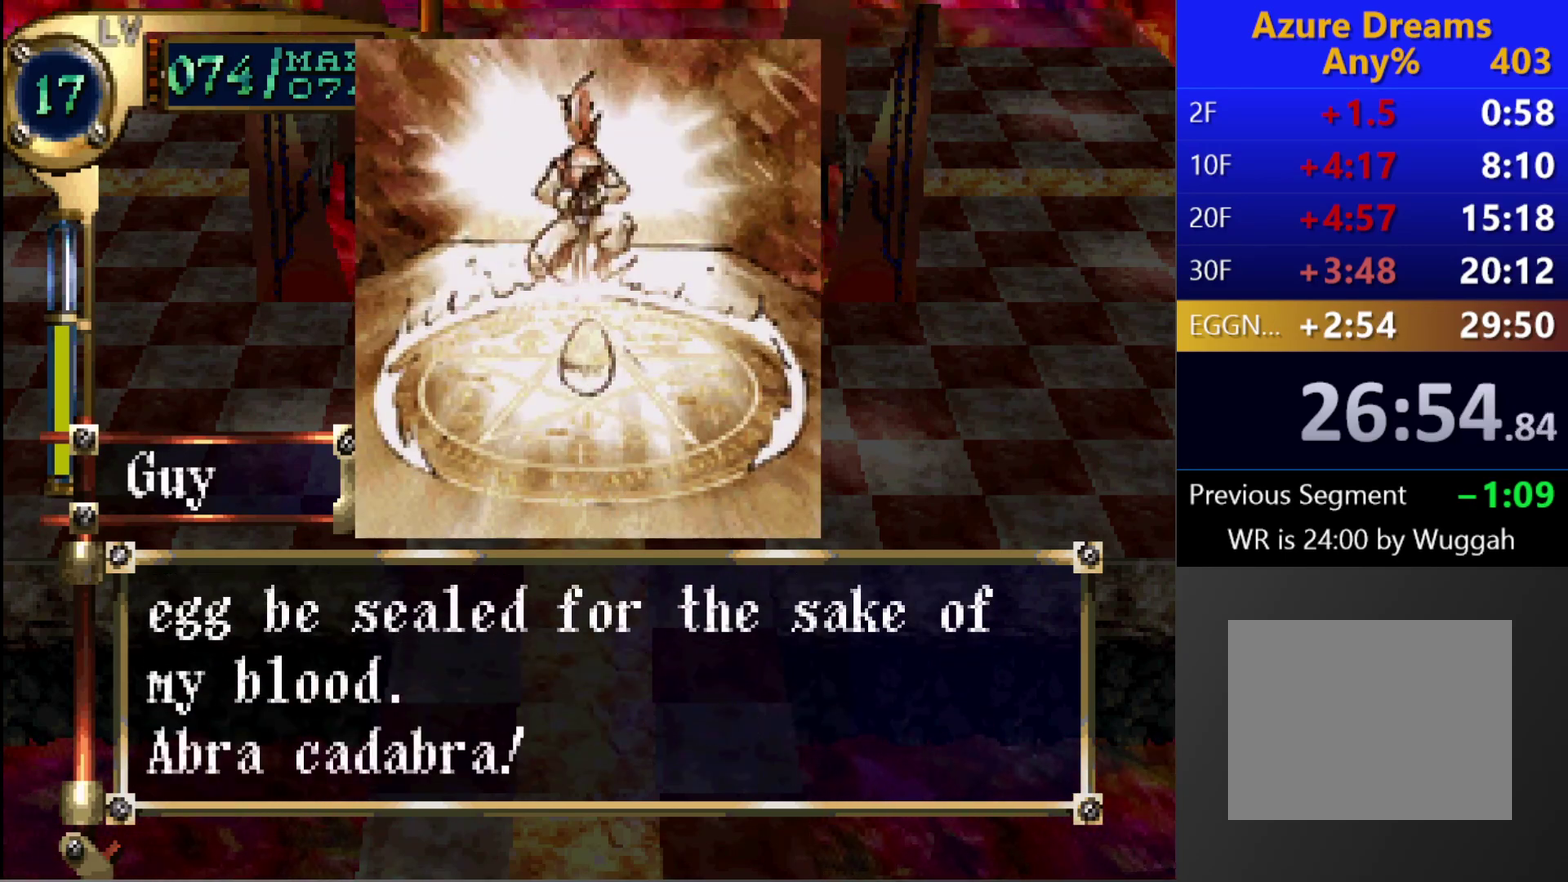
{"buttons": ["CIRCLE"], "left_stick": "center", "right_stick": "center", "events": []}
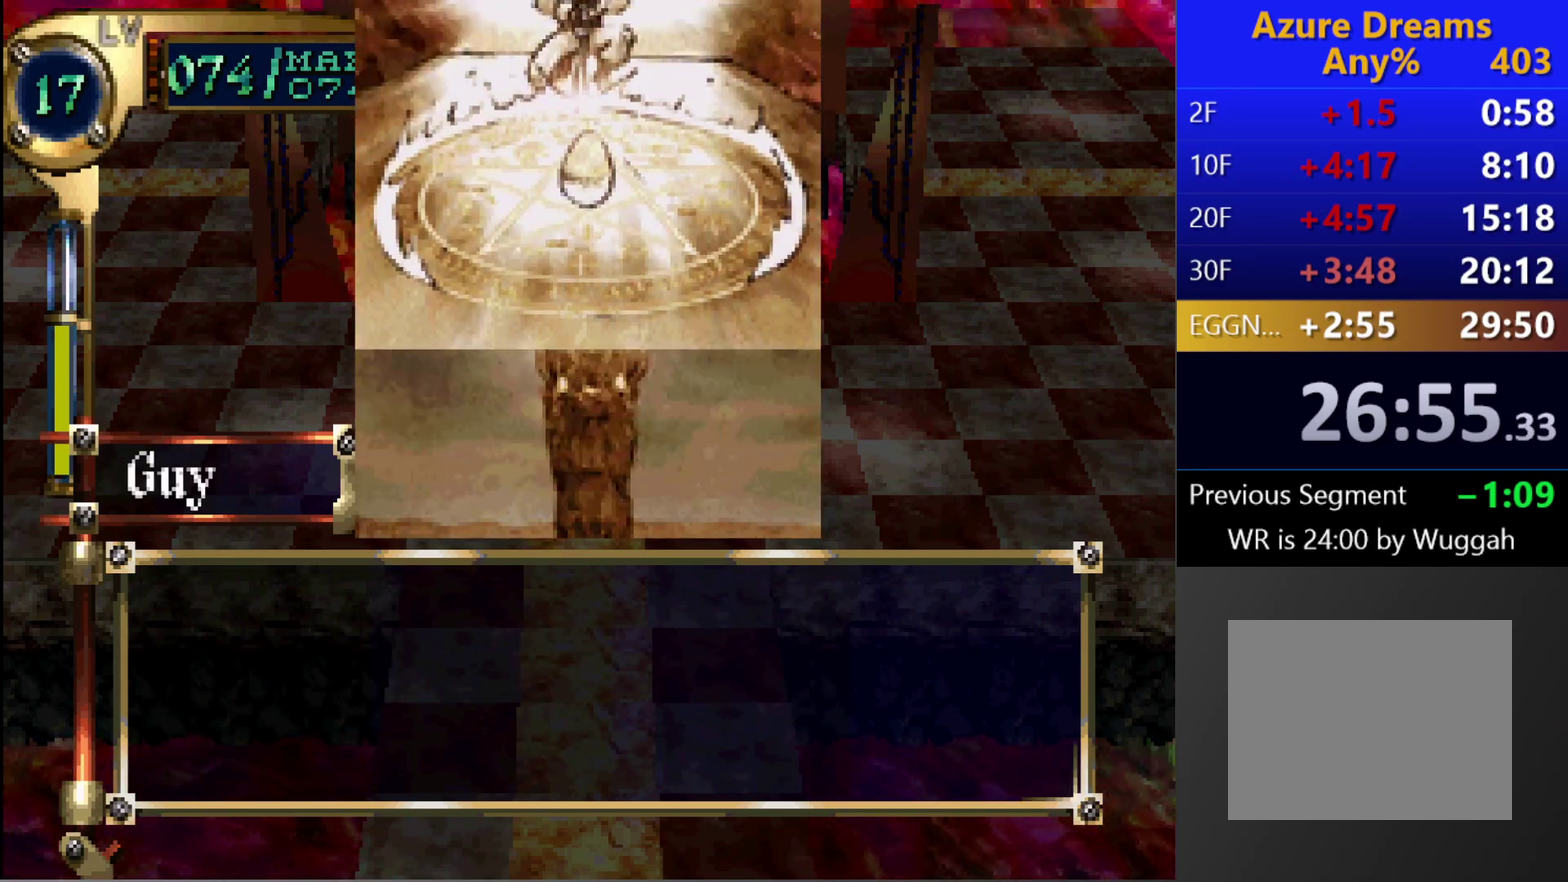
{"buttons": ["CIRCLE"], "left_stick": "center", "right_stick": "center", "events": []}
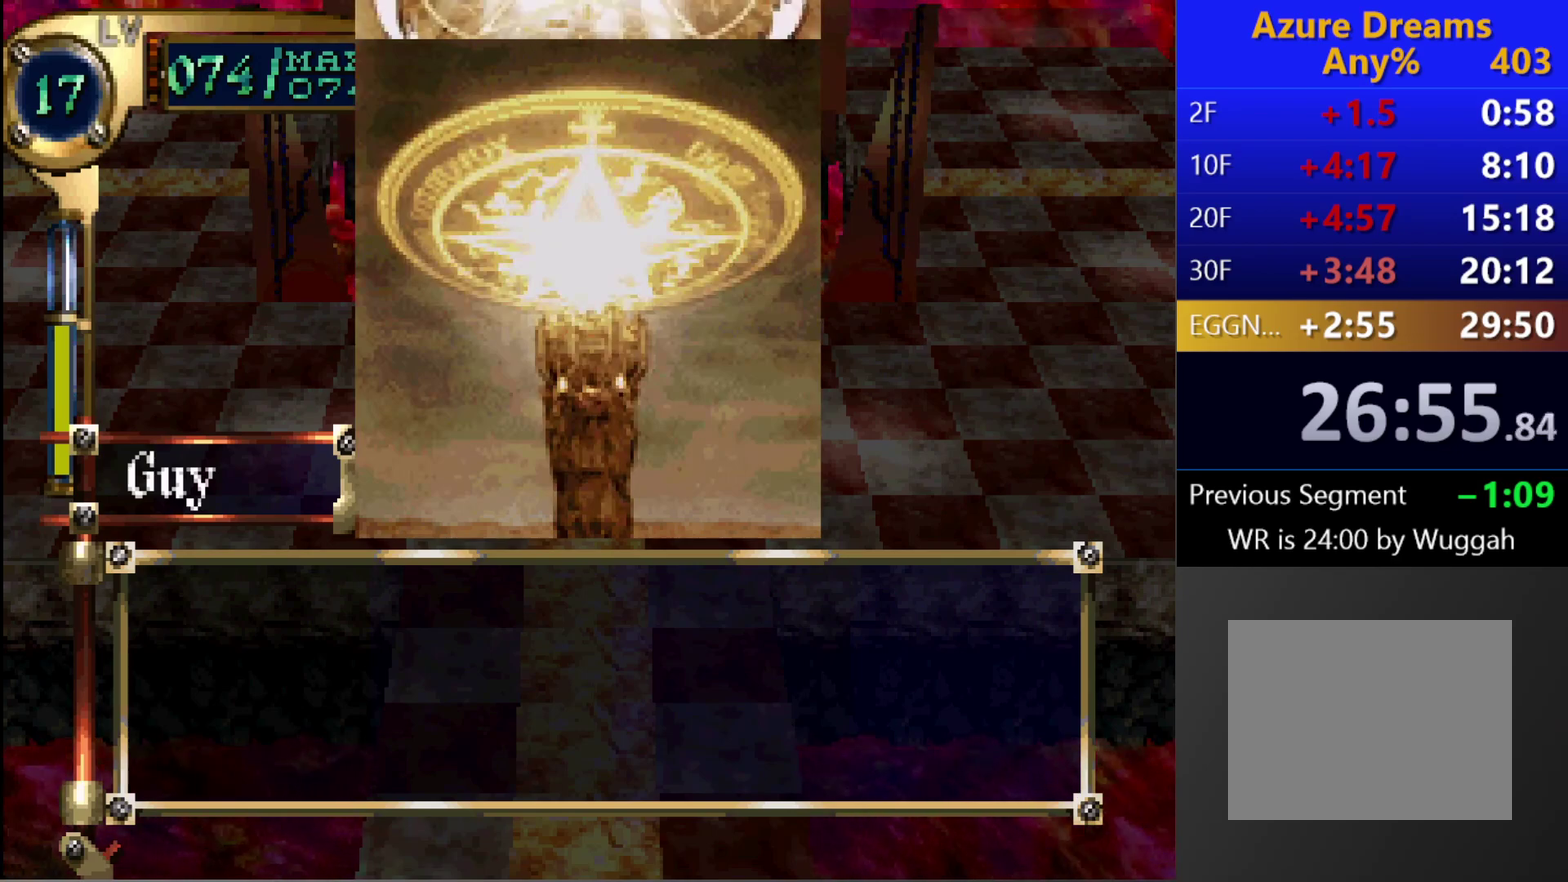
{"buttons": ["CIRCLE"], "left_stick": "center", "right_stick": "center", "events": []}